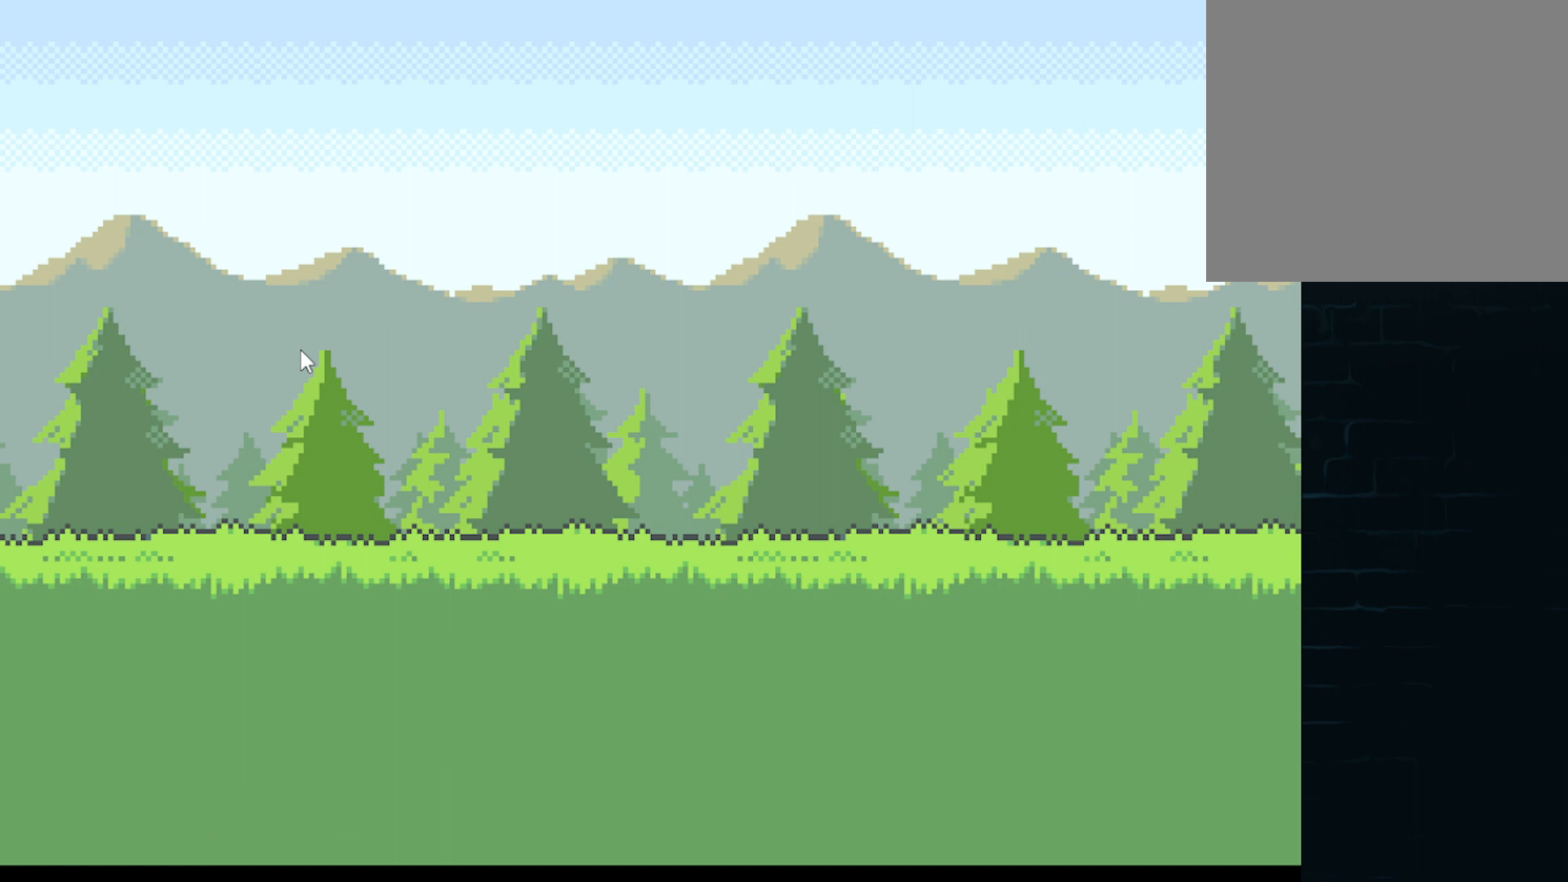
Gameplay with a controller (Xbox layout); each line is a JSON object with the inputs held at the frame after it. "events" lists button and stick changes between this image and that frame as [ms after this image, input, new state], when the widget could be followed in between. Not read: L3 R3 right_stick.
{"buttons": [], "left_stick": "center", "events": []}
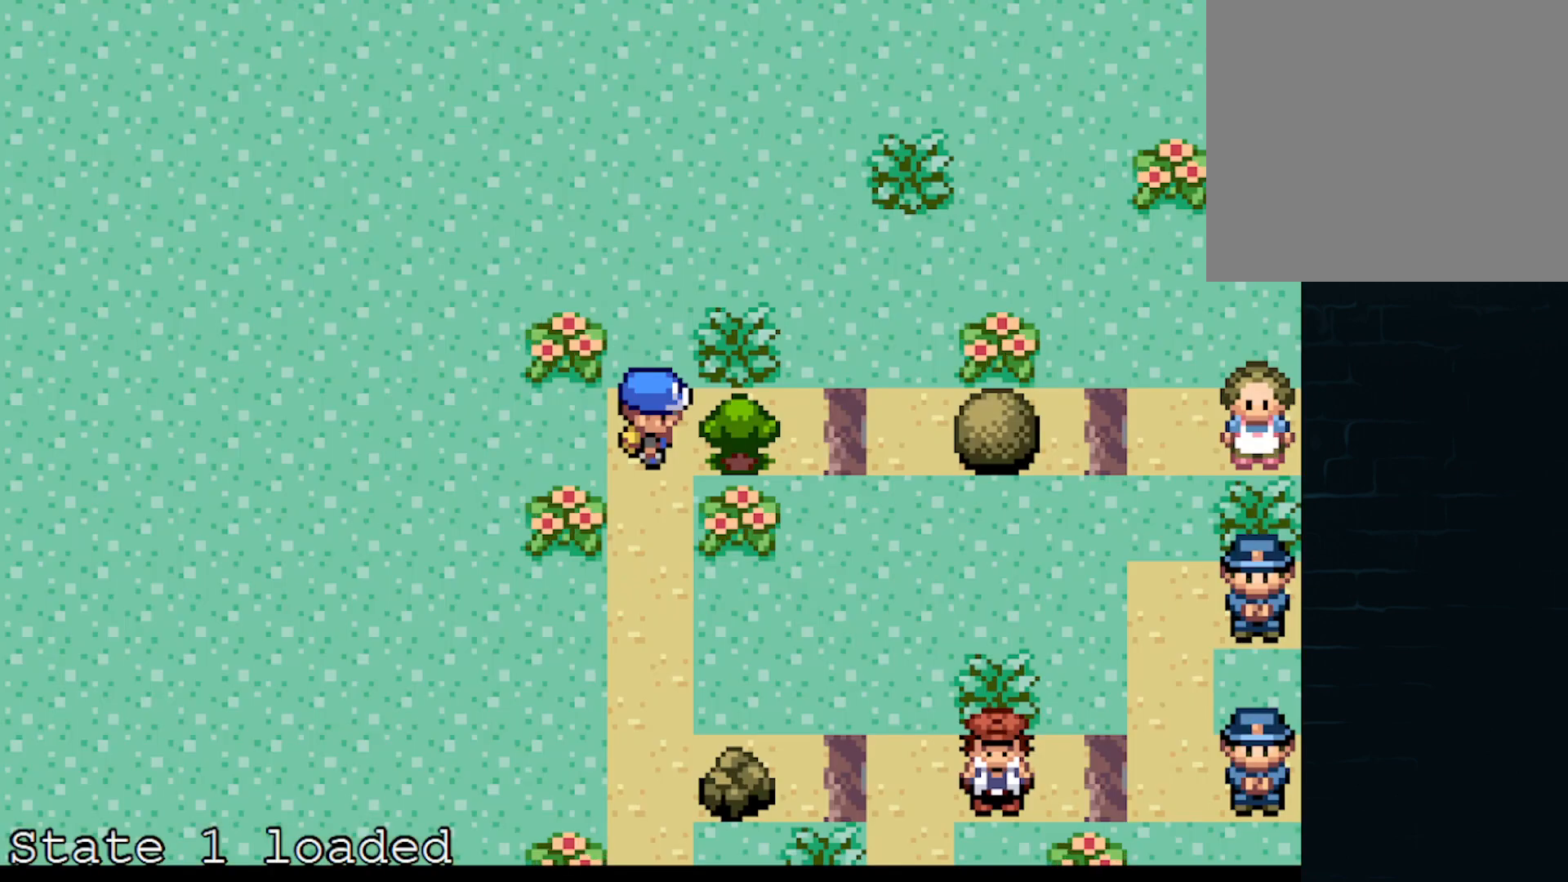
{"buttons": [], "left_stick": "center", "events": []}
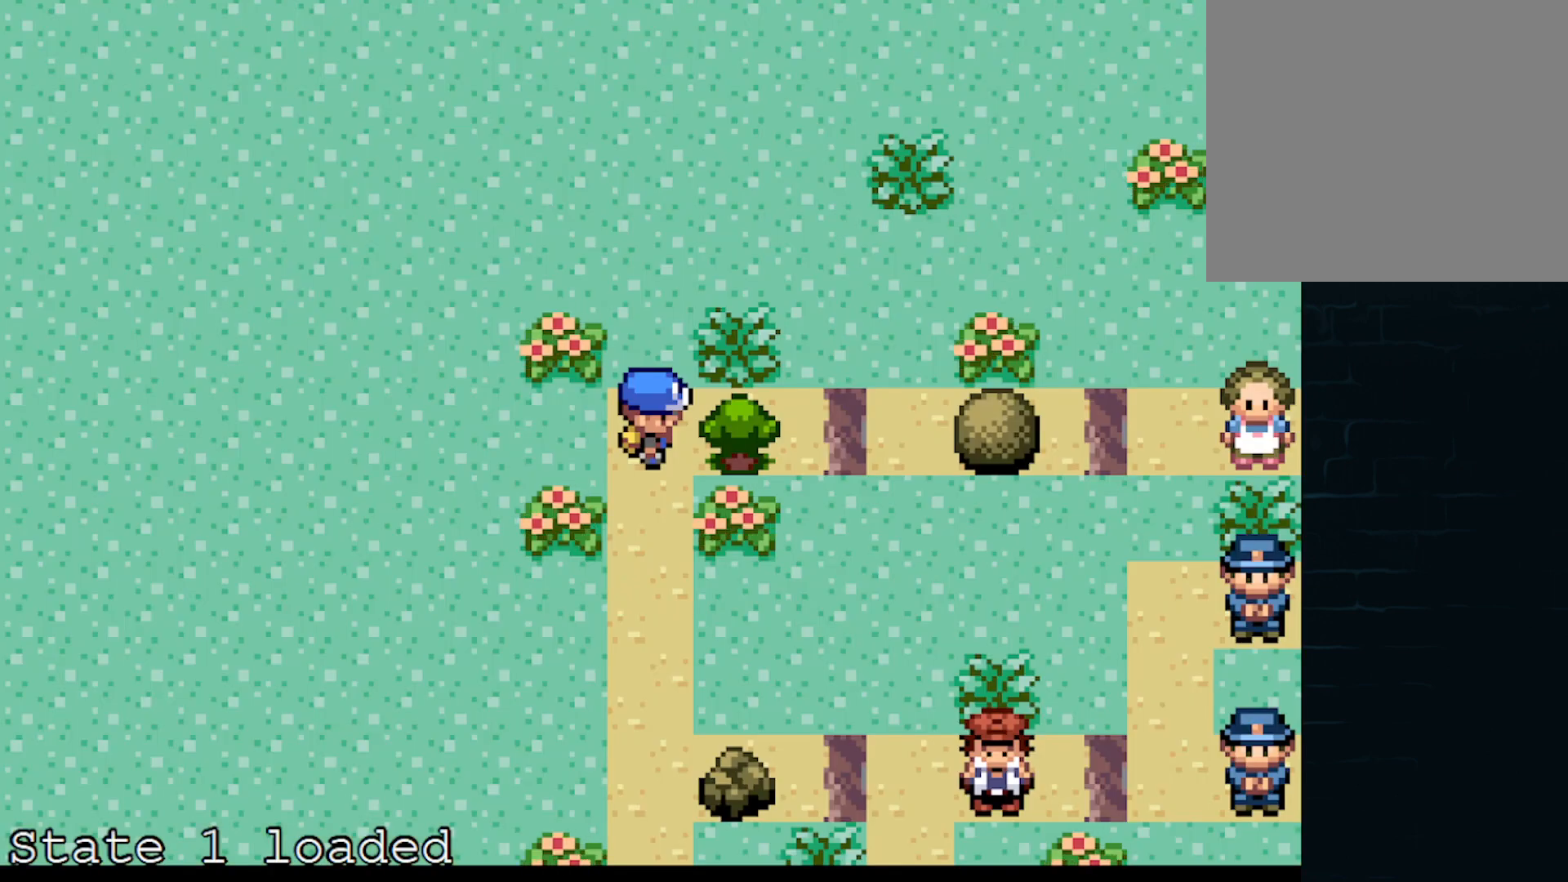
{"buttons": [], "left_stick": "center", "events": []}
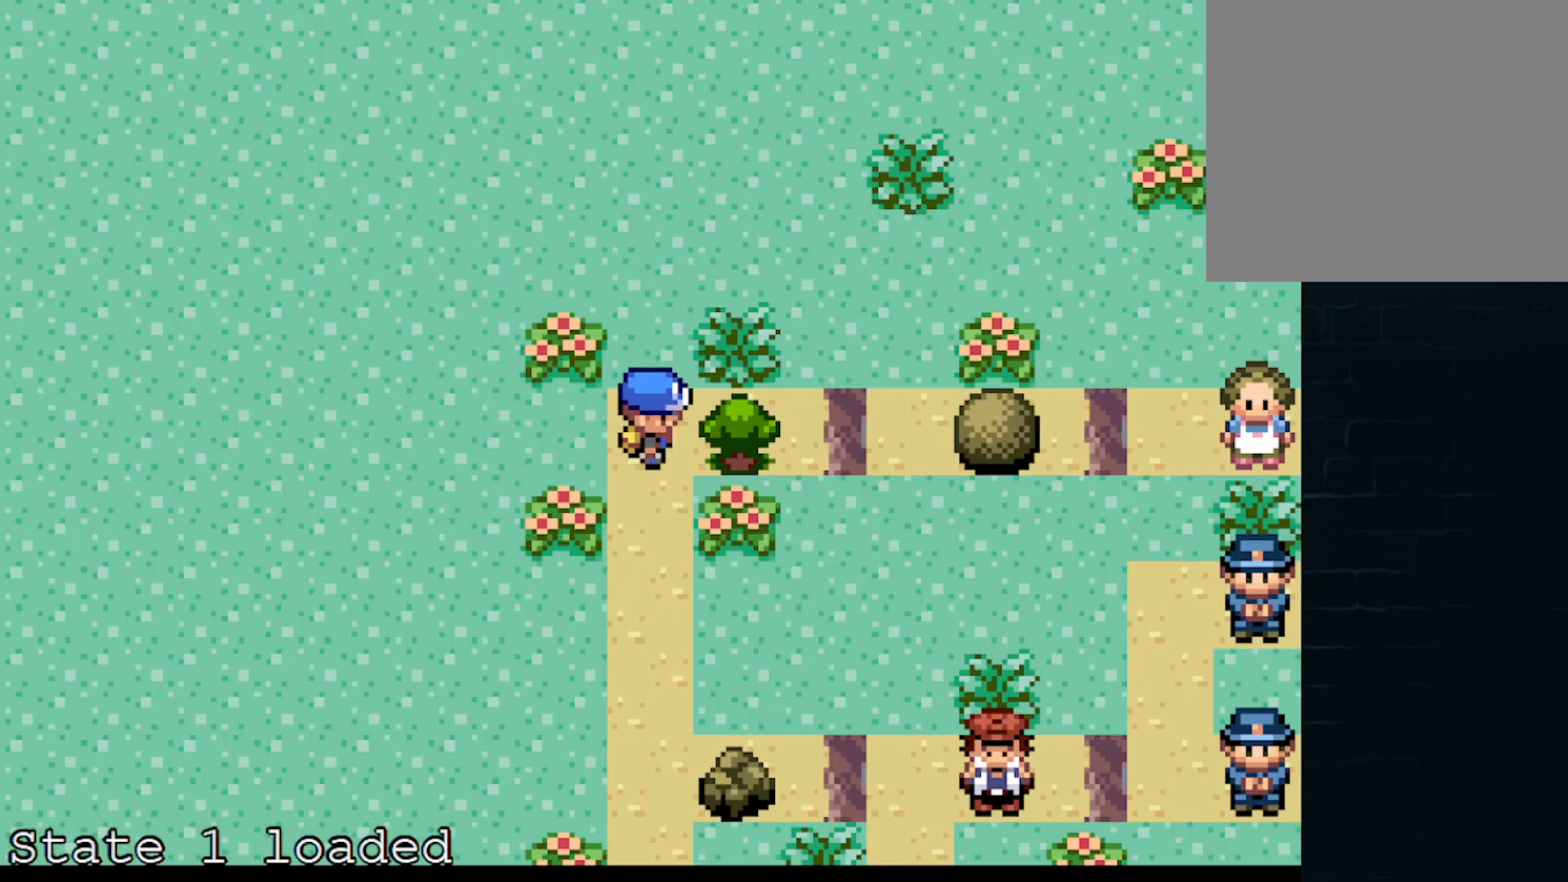
{"buttons": [], "left_stick": "center", "events": []}
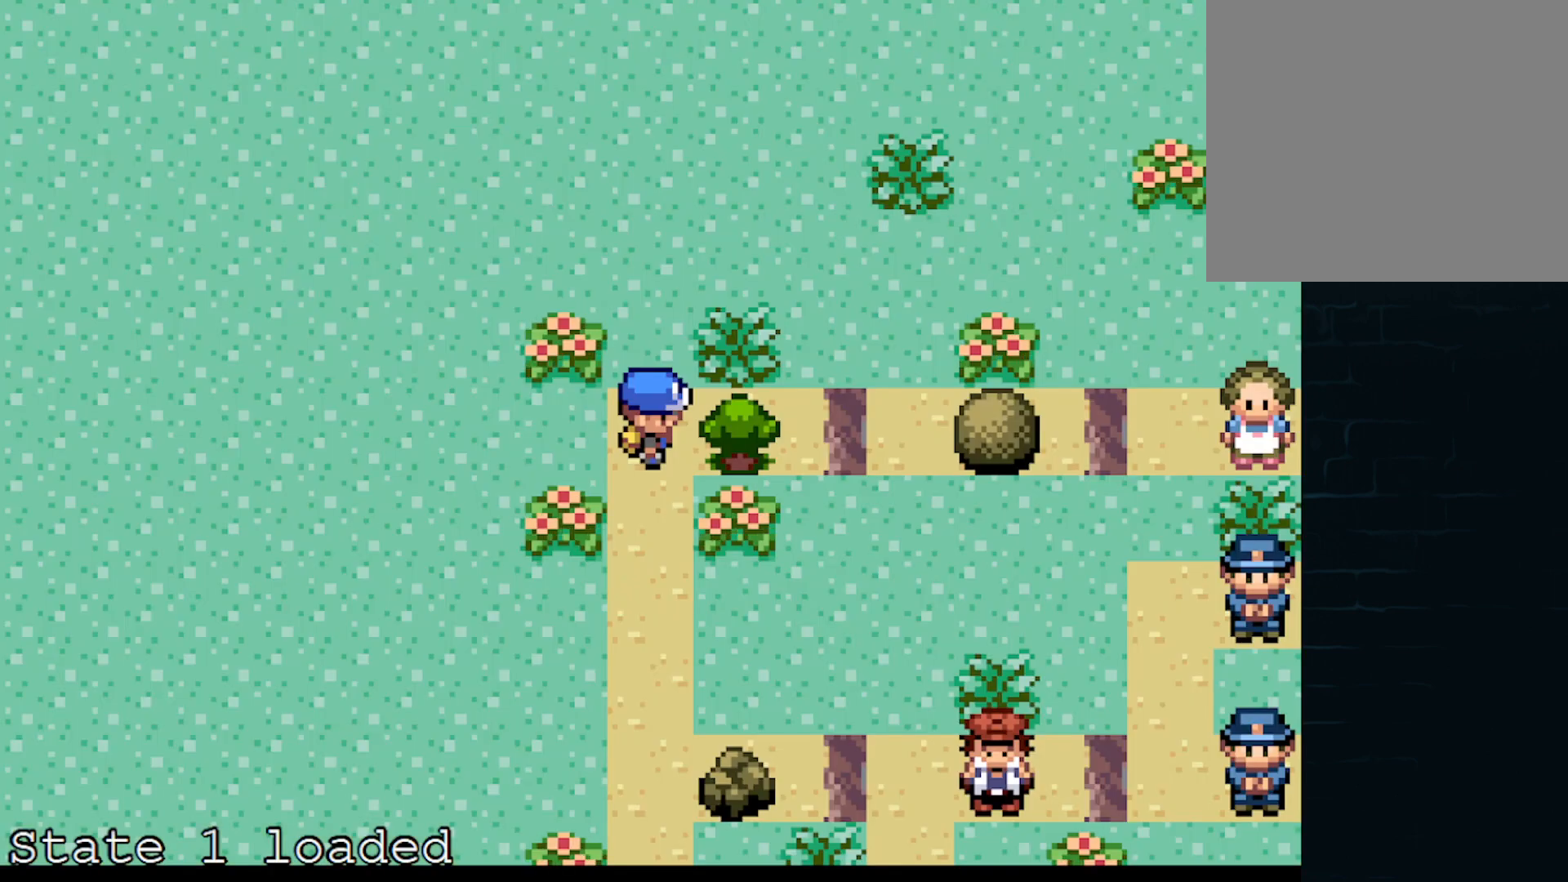
{"buttons": [], "left_stick": "down", "events": [[375, "left_stick", "down"]]}
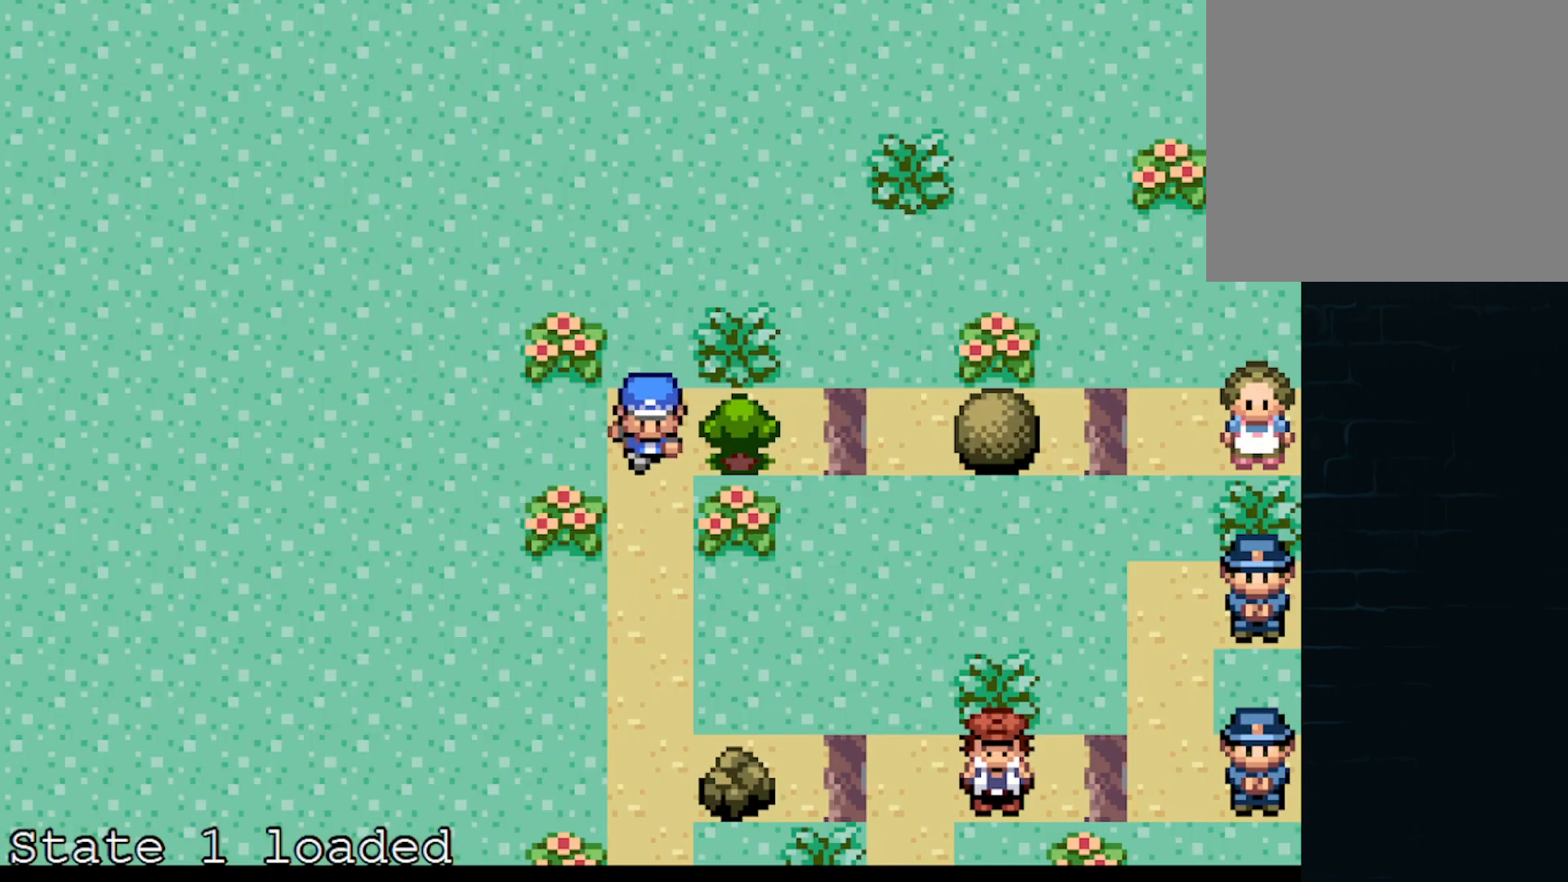
{"buttons": [], "left_stick": "down", "events": []}
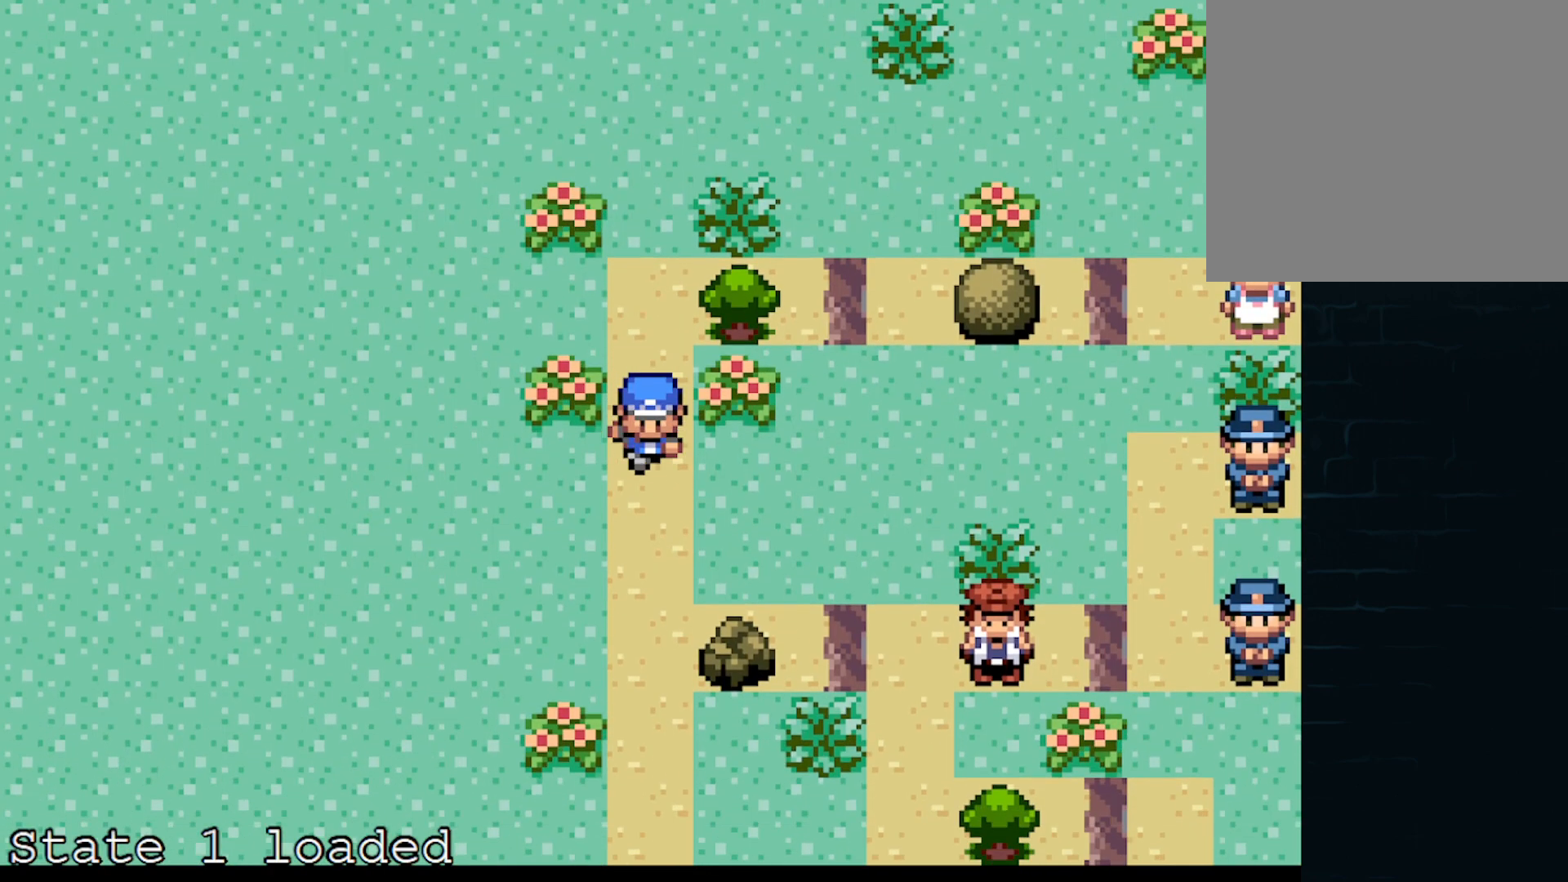
{"buttons": ["A"], "left_stick": "down", "events": [[125, "left_stick", "down-left"], [375, "left_stick", "down"], [417, "A", "down"]]}
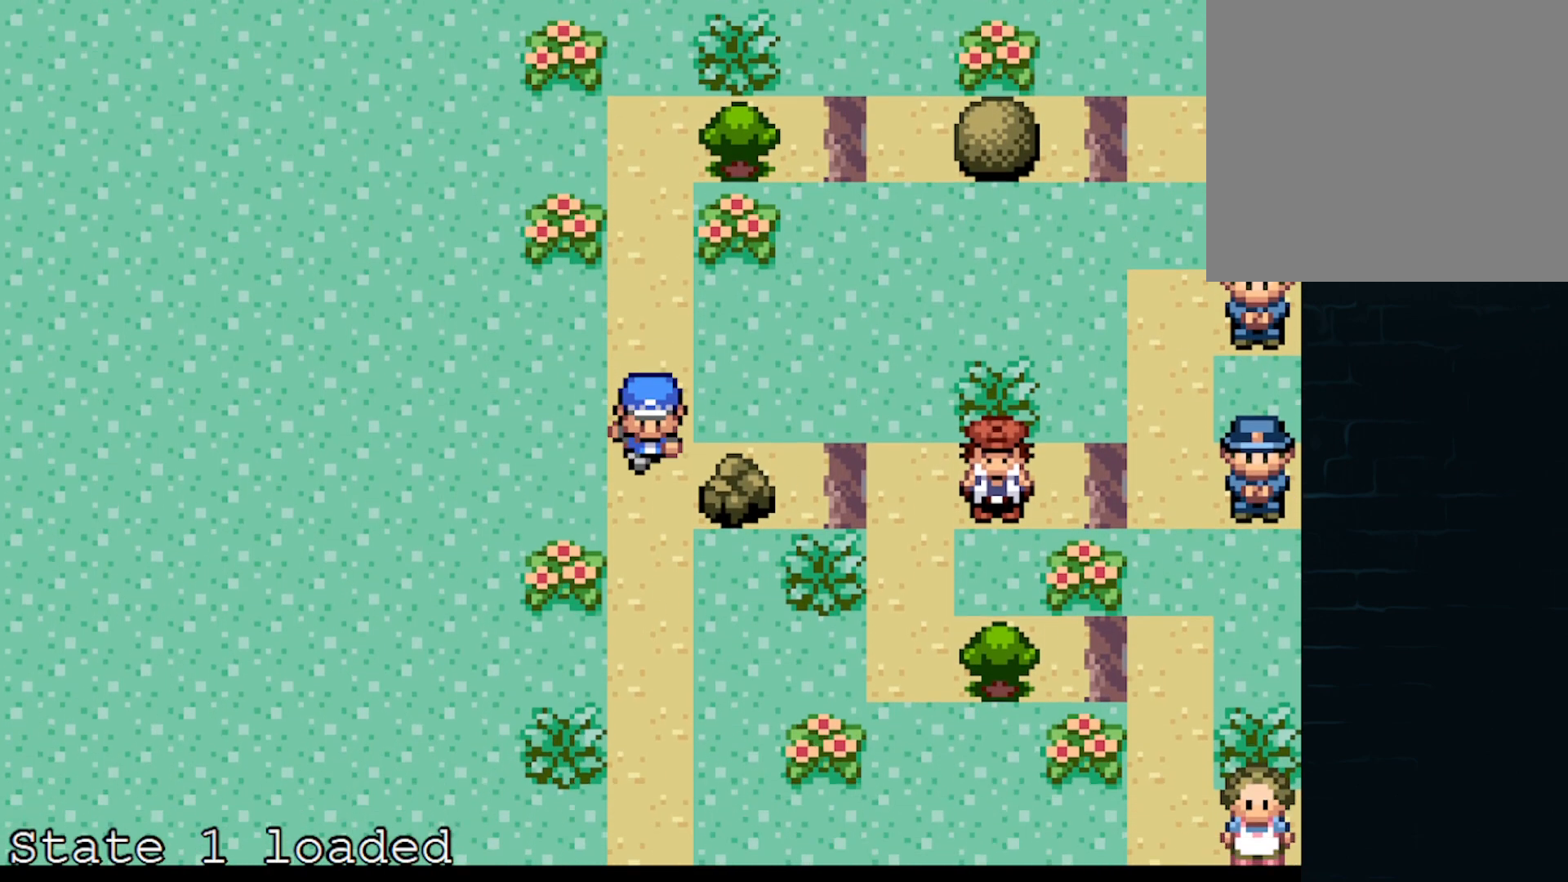
{"buttons": ["A"], "left_stick": "down-left", "events": [[375, "left_stick", "down-left"]]}
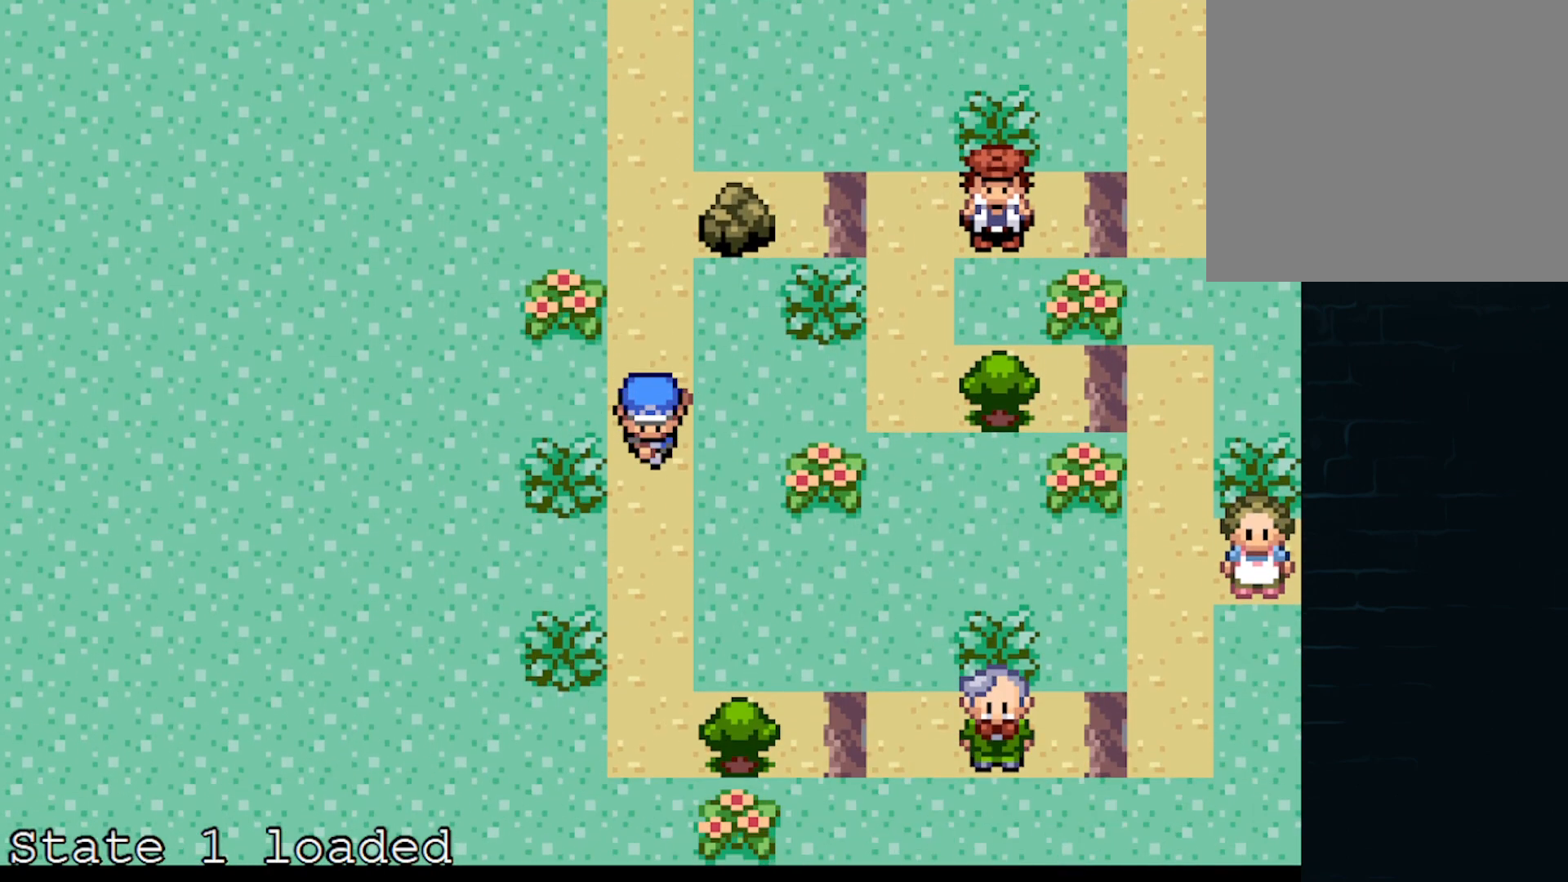
{"buttons": ["A"], "left_stick": "center", "events": [[42, "left_stick", "down"], [459, "left_stick", "center"]]}
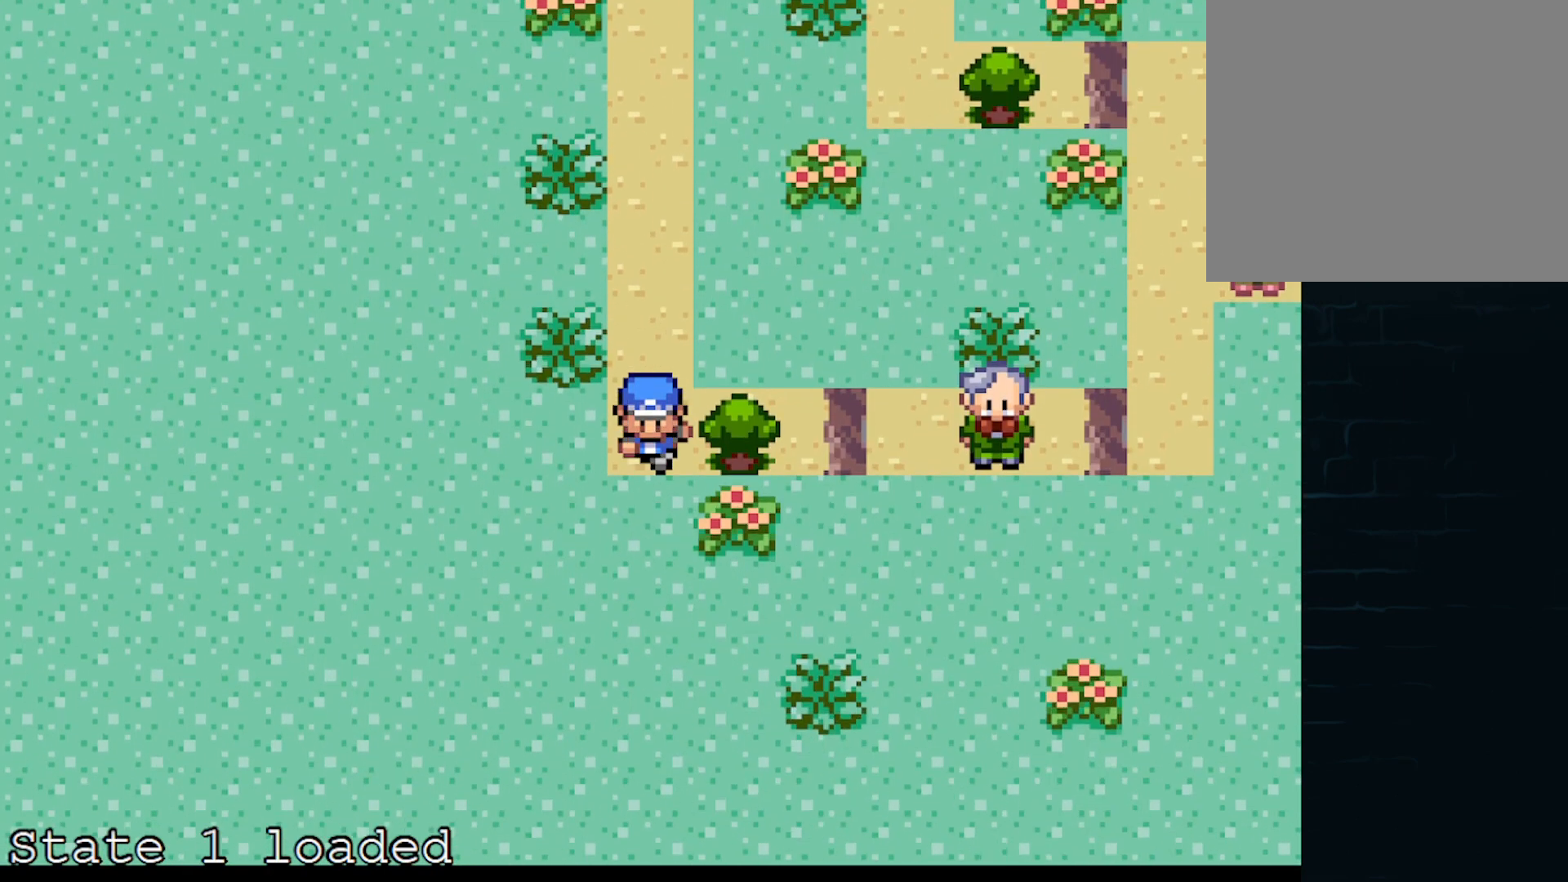
{"buttons": ["A"], "left_stick": "up", "events": [[42, "A", "up"], [42, "left_stick", "up"], [126, "A", "down"]]}
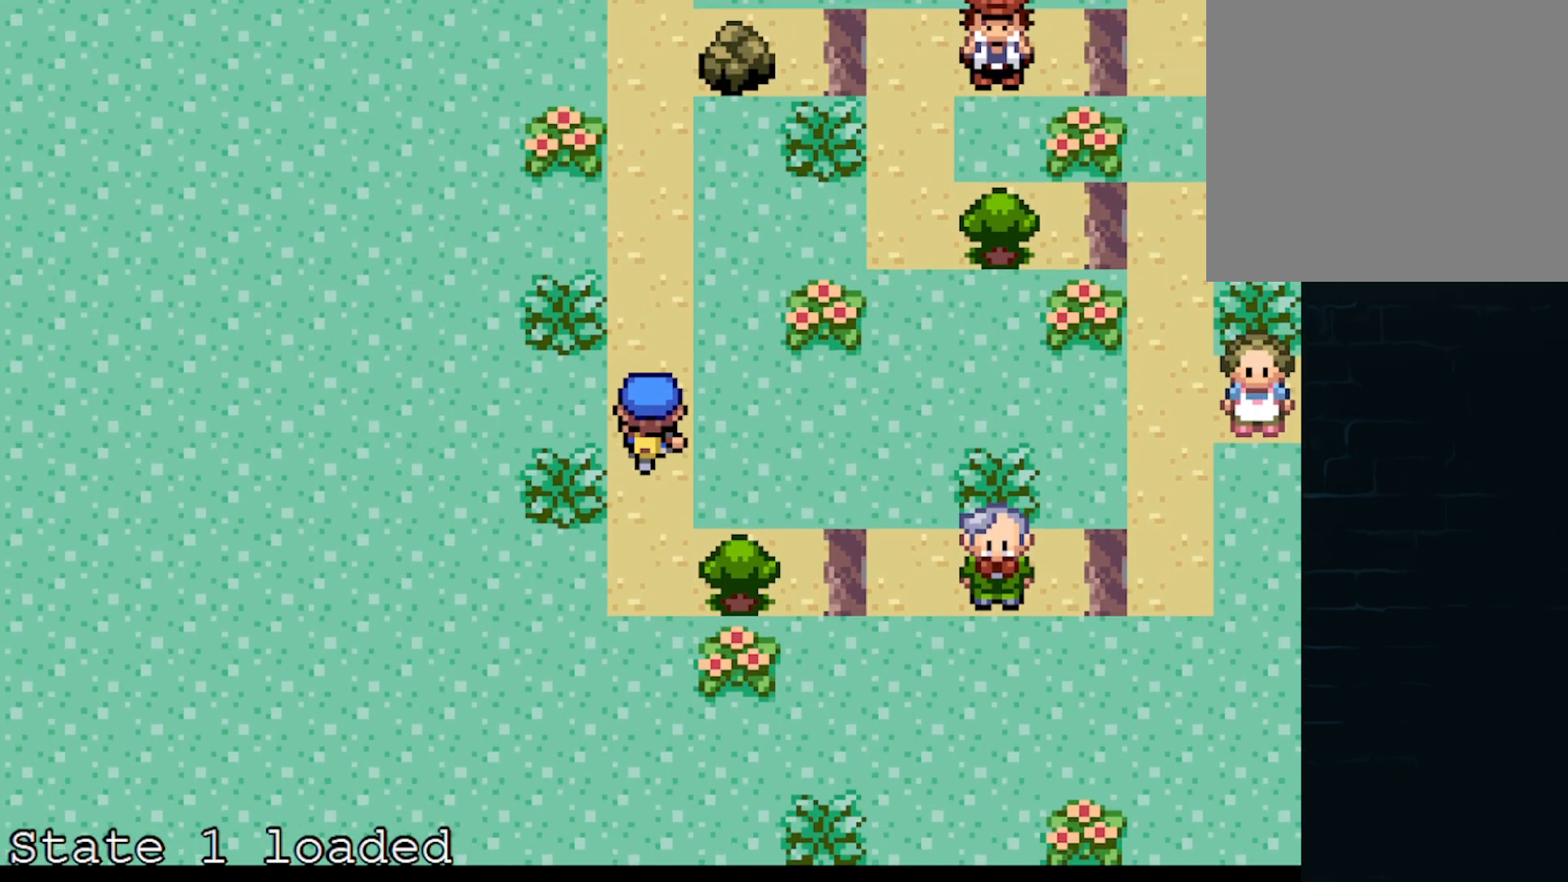
{"buttons": ["A"], "left_stick": "up", "events": []}
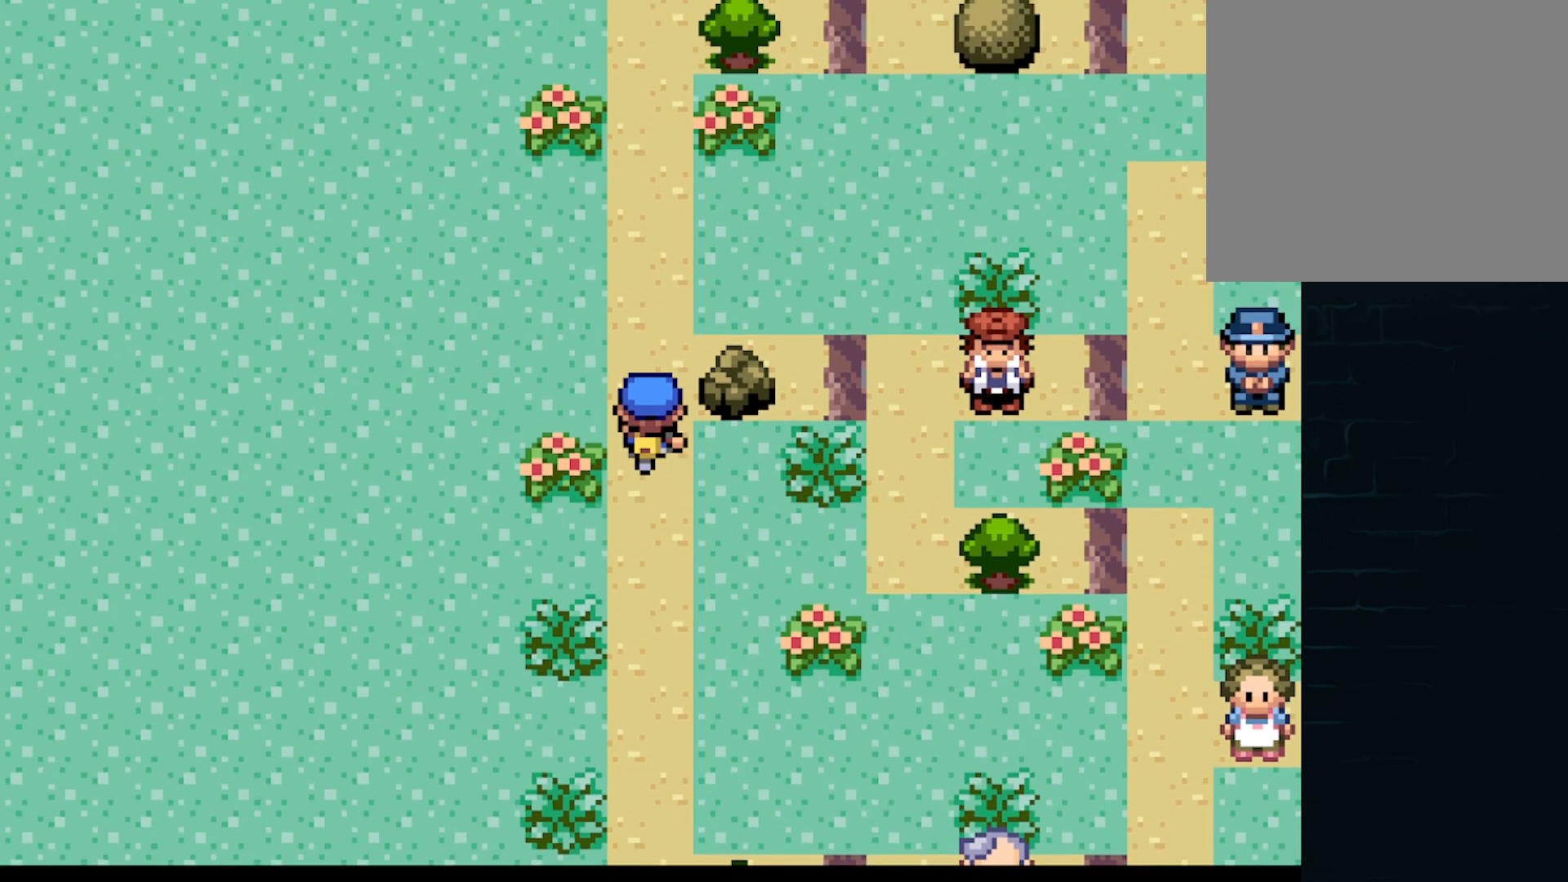
{"buttons": ["A"], "left_stick": "up", "events": []}
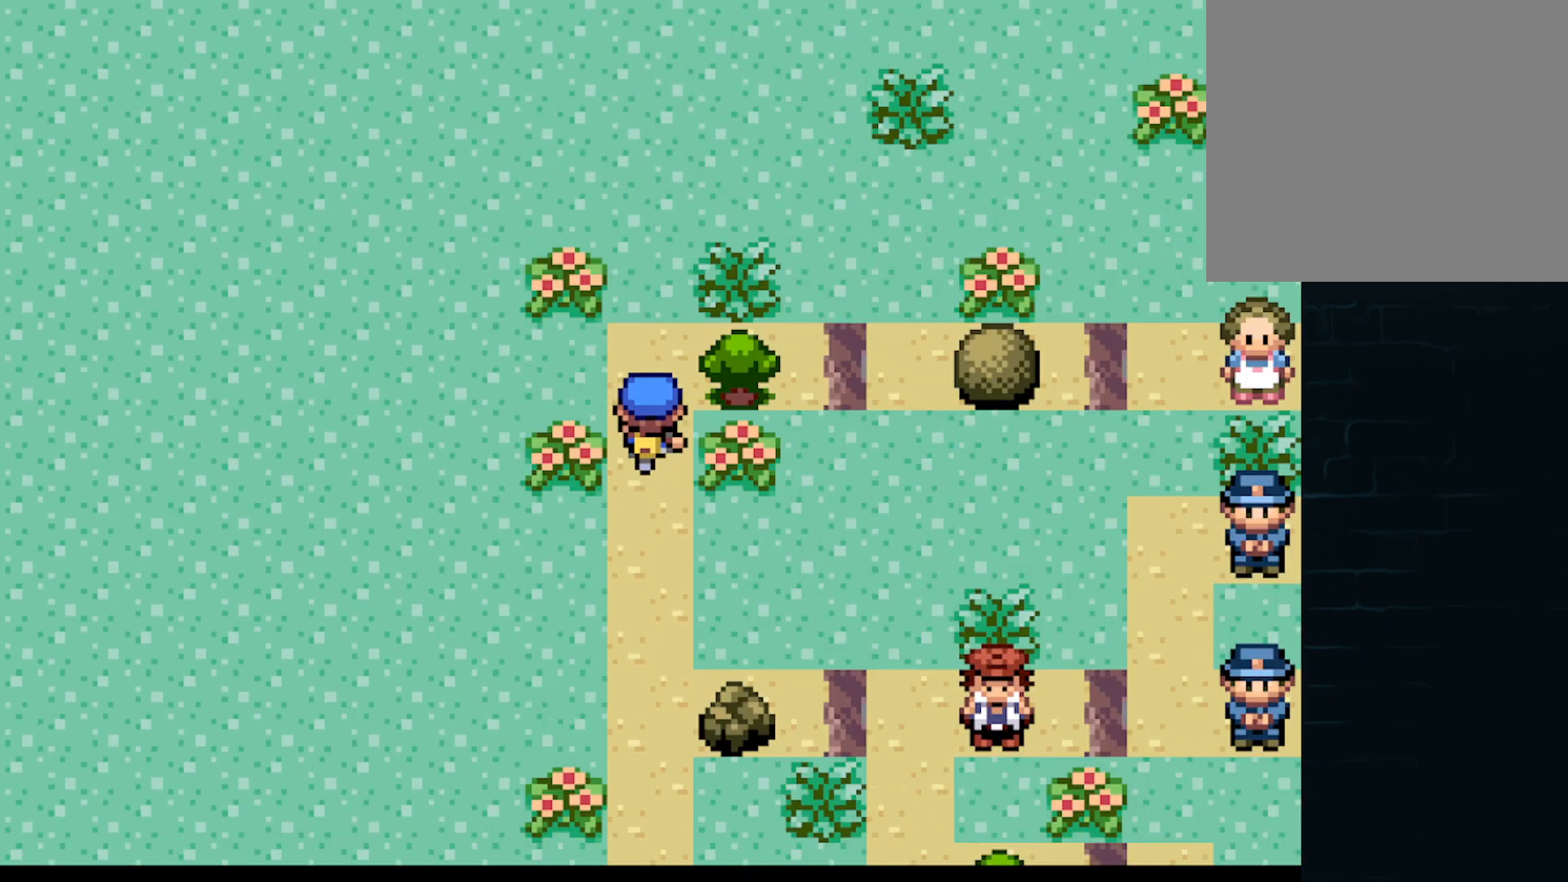
{"buttons": ["B"], "left_stick": "center", "events": [[42, "A", "up"], [125, "left_stick", "center"], [250, "left_stick", "right"], [417, "B", "down"], [417, "left_stick", "center"]]}
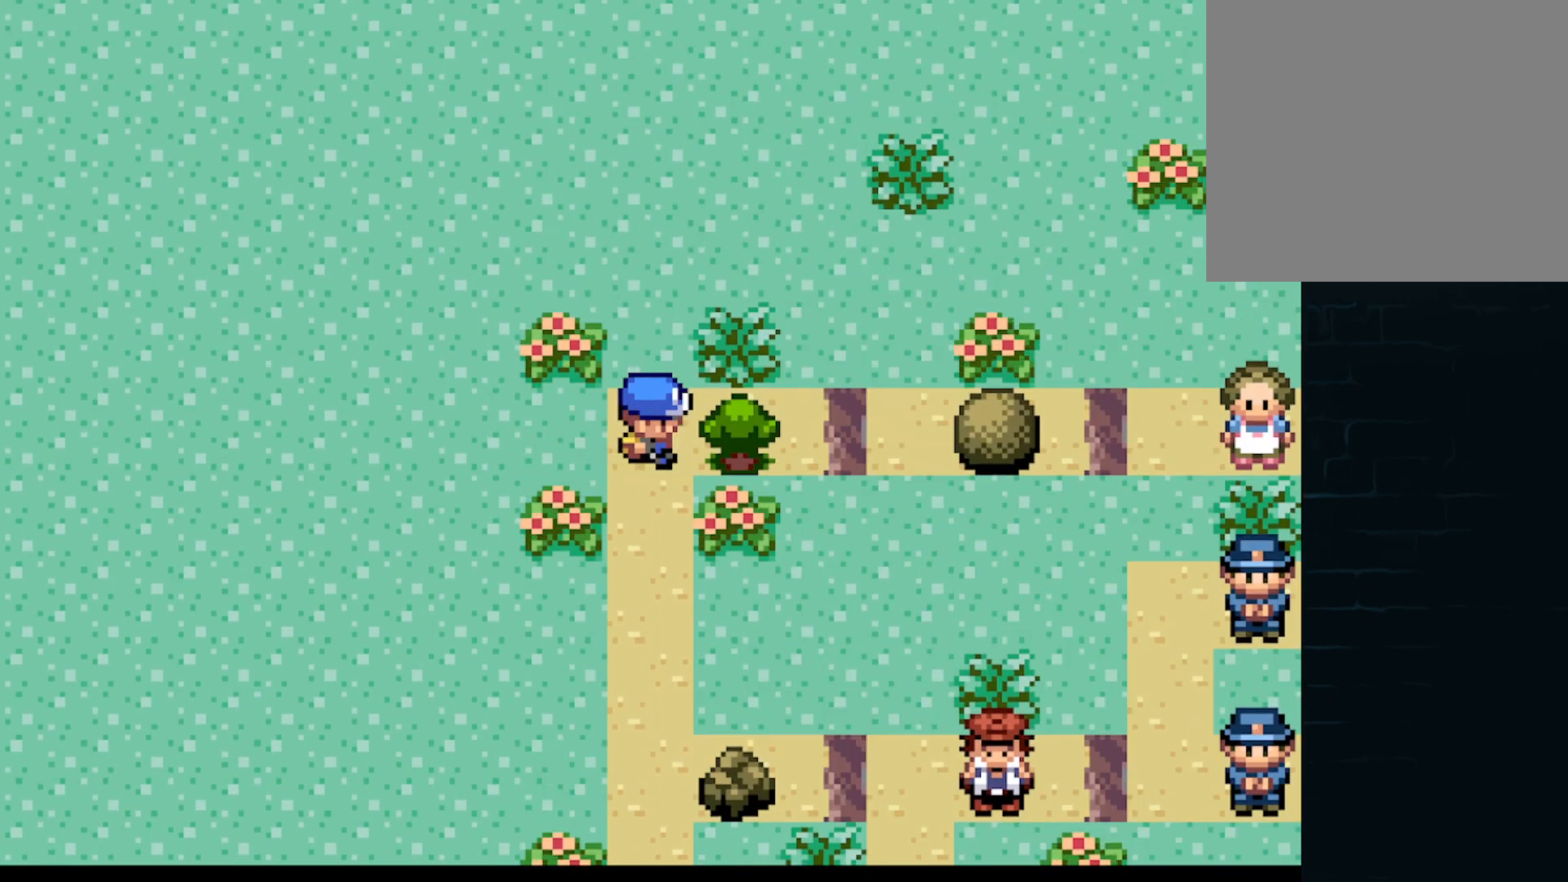
{"buttons": ["B"], "left_stick": "center", "events": [[42, "B", "up"], [376, "B", "down"]]}
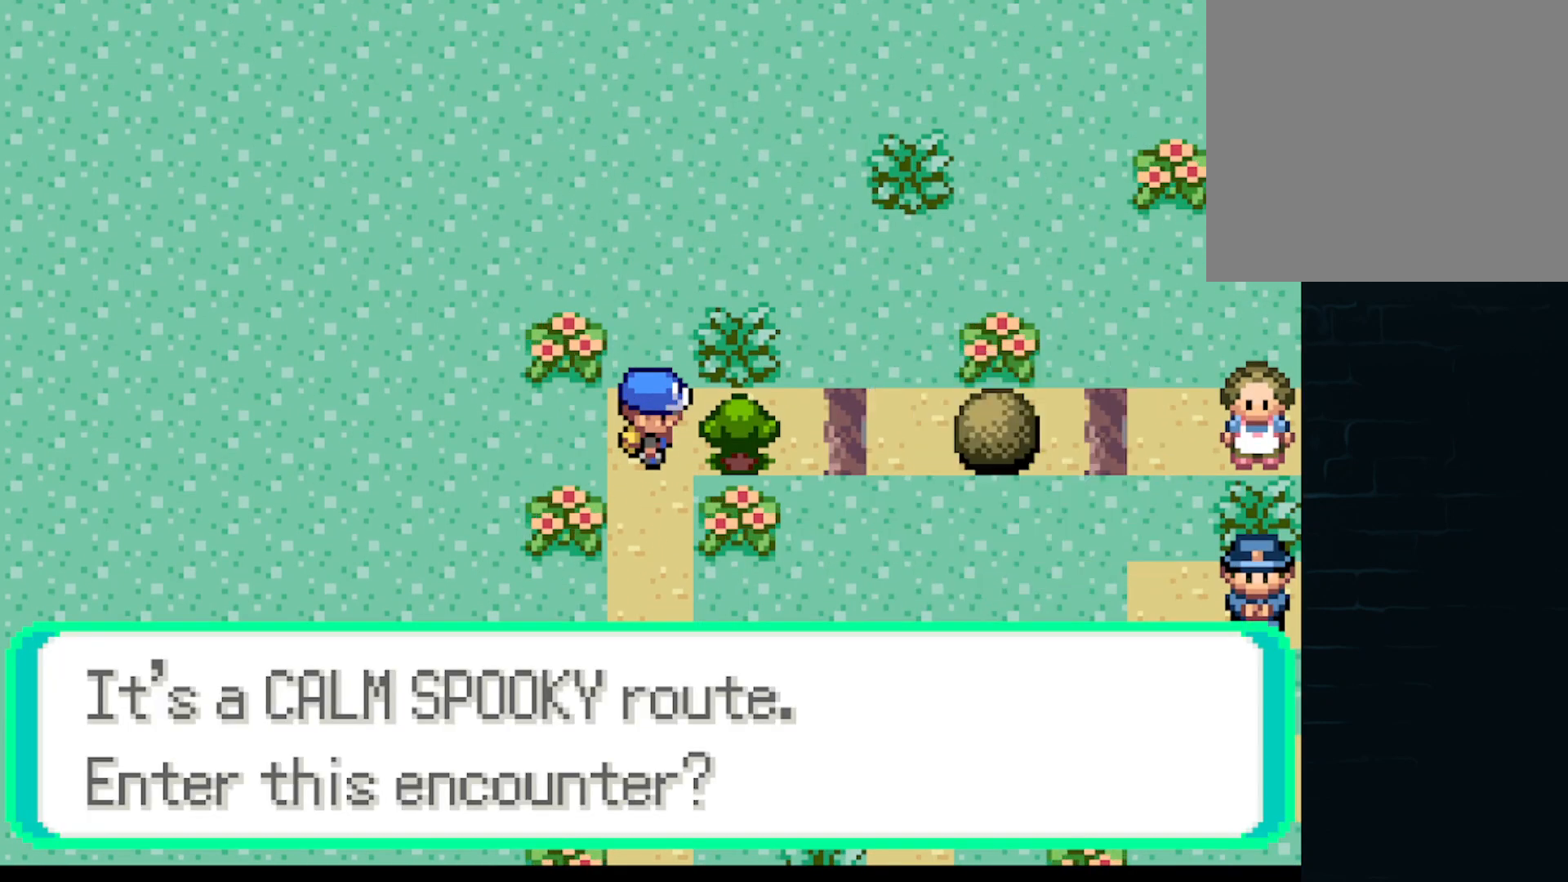
{"buttons": [], "left_stick": "center", "events": [[42, "B", "up"]]}
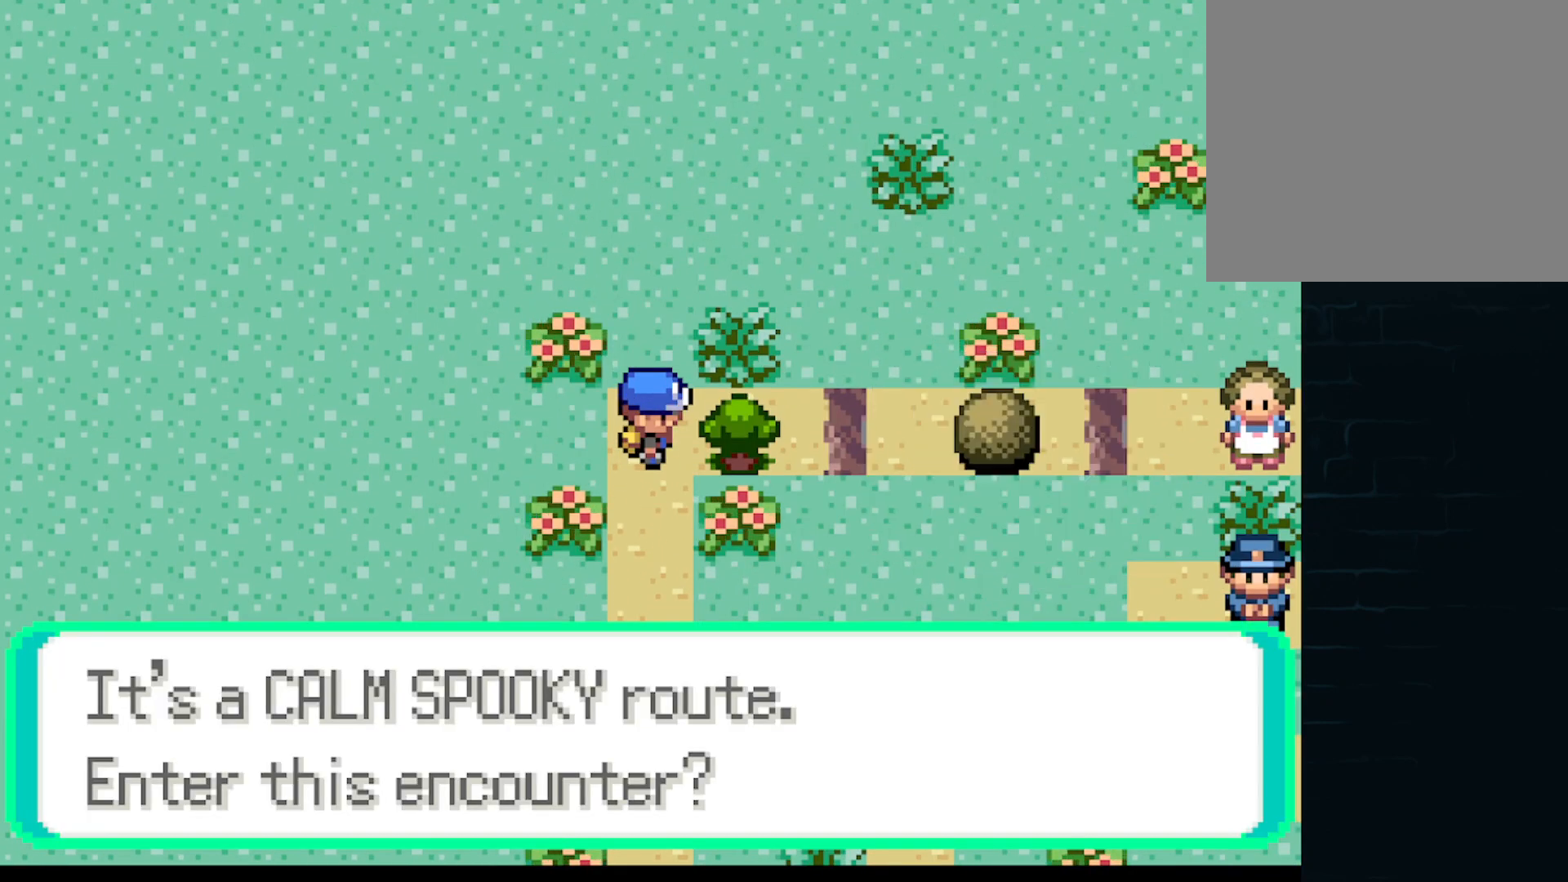
{"buttons": [], "left_stick": "center", "events": []}
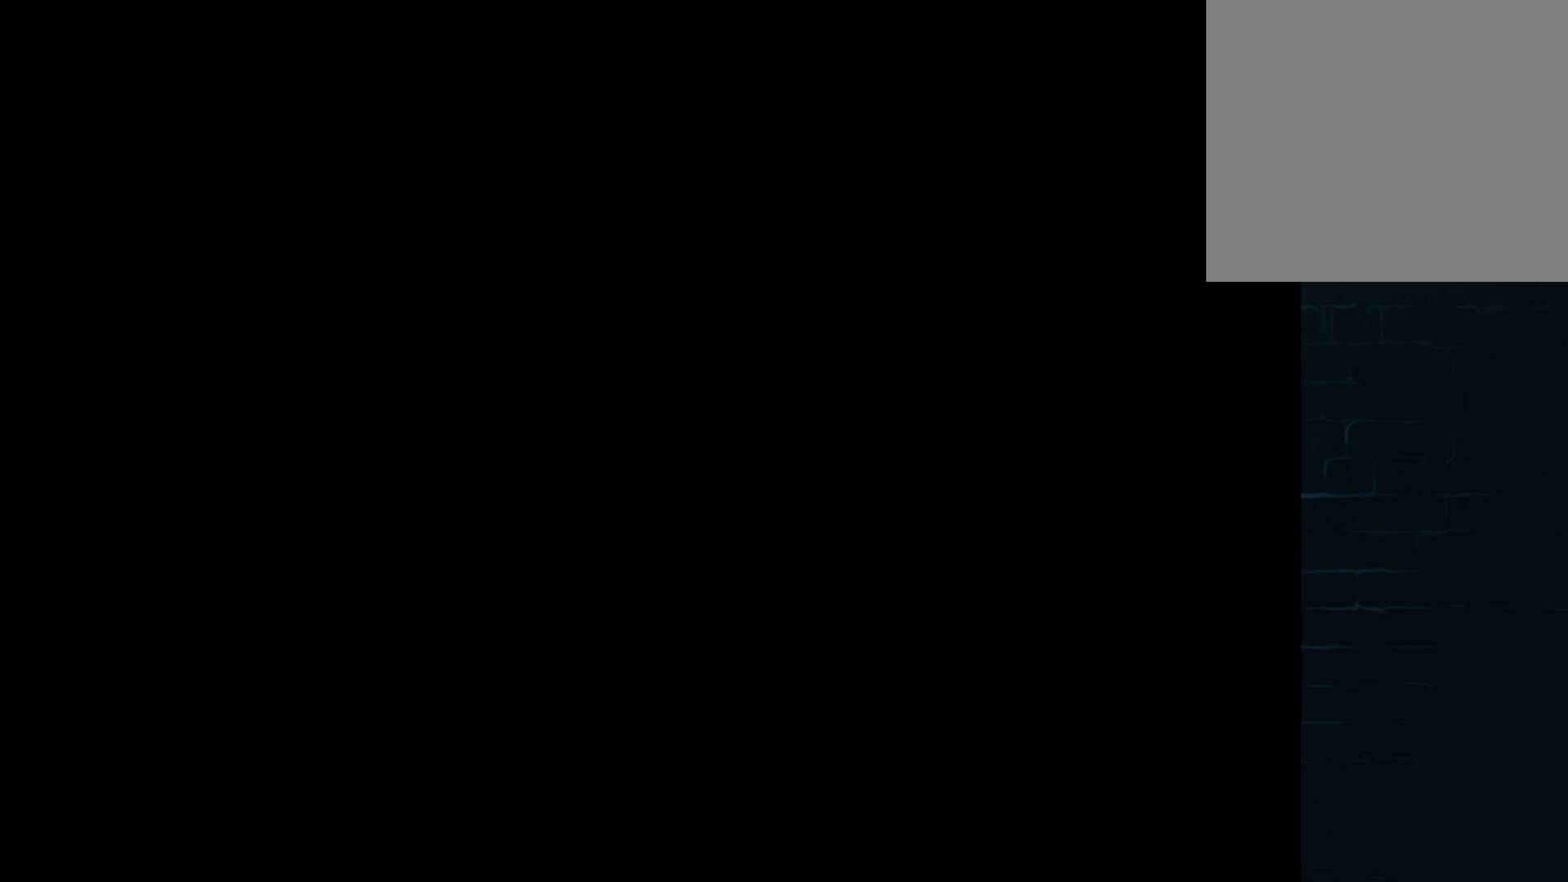
{"buttons": [], "left_stick": "center", "events": []}
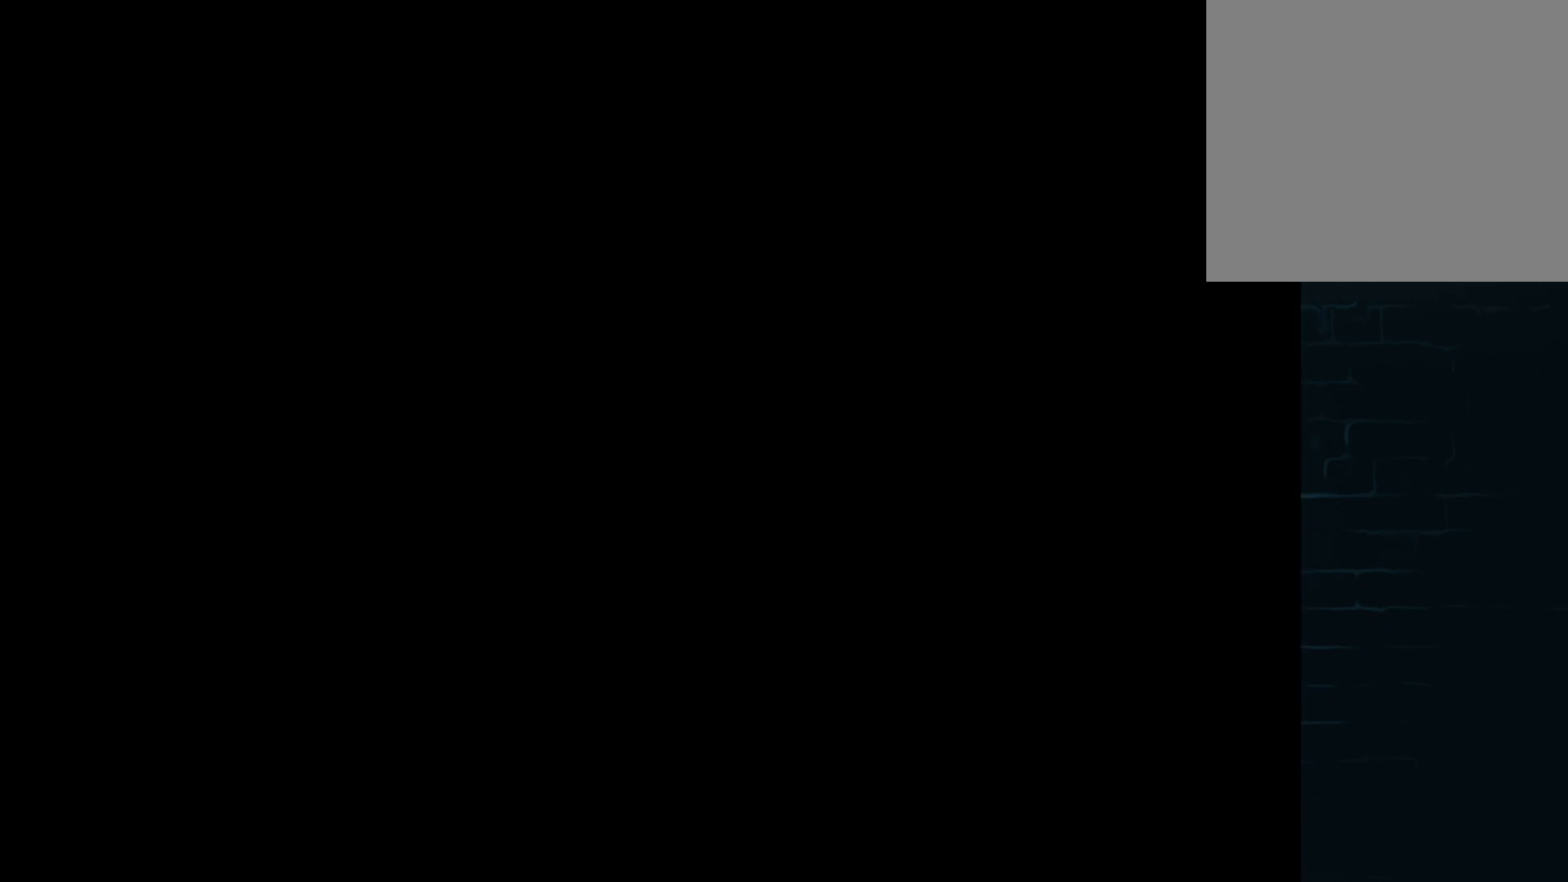
{"buttons": [], "left_stick": "center", "events": []}
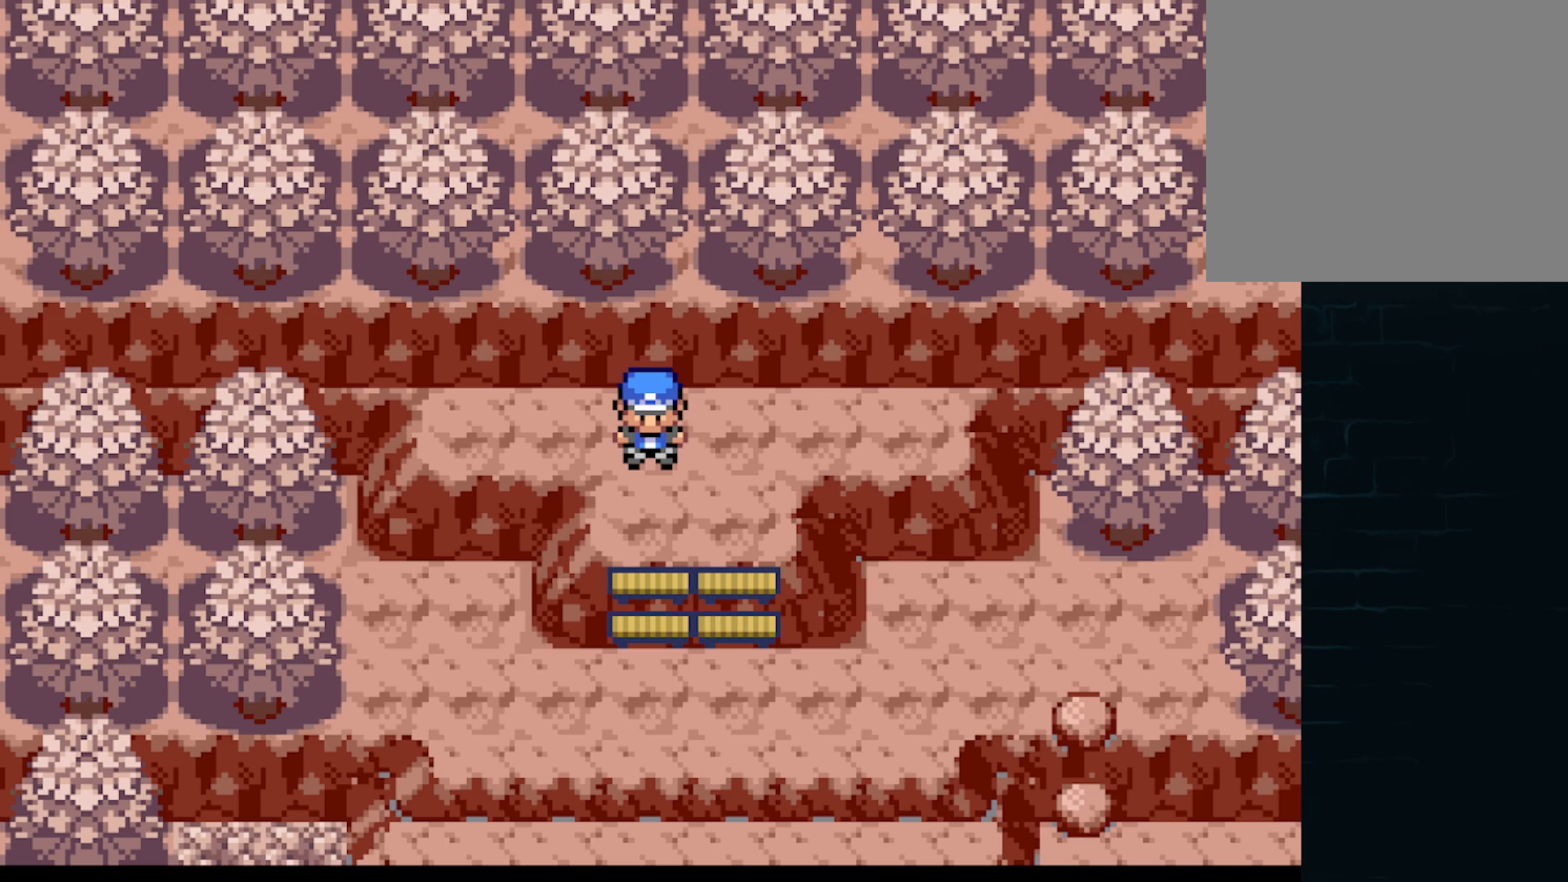
{"buttons": [], "left_stick": "center", "events": [[125, "START", "down"], [334, "START", "up"]]}
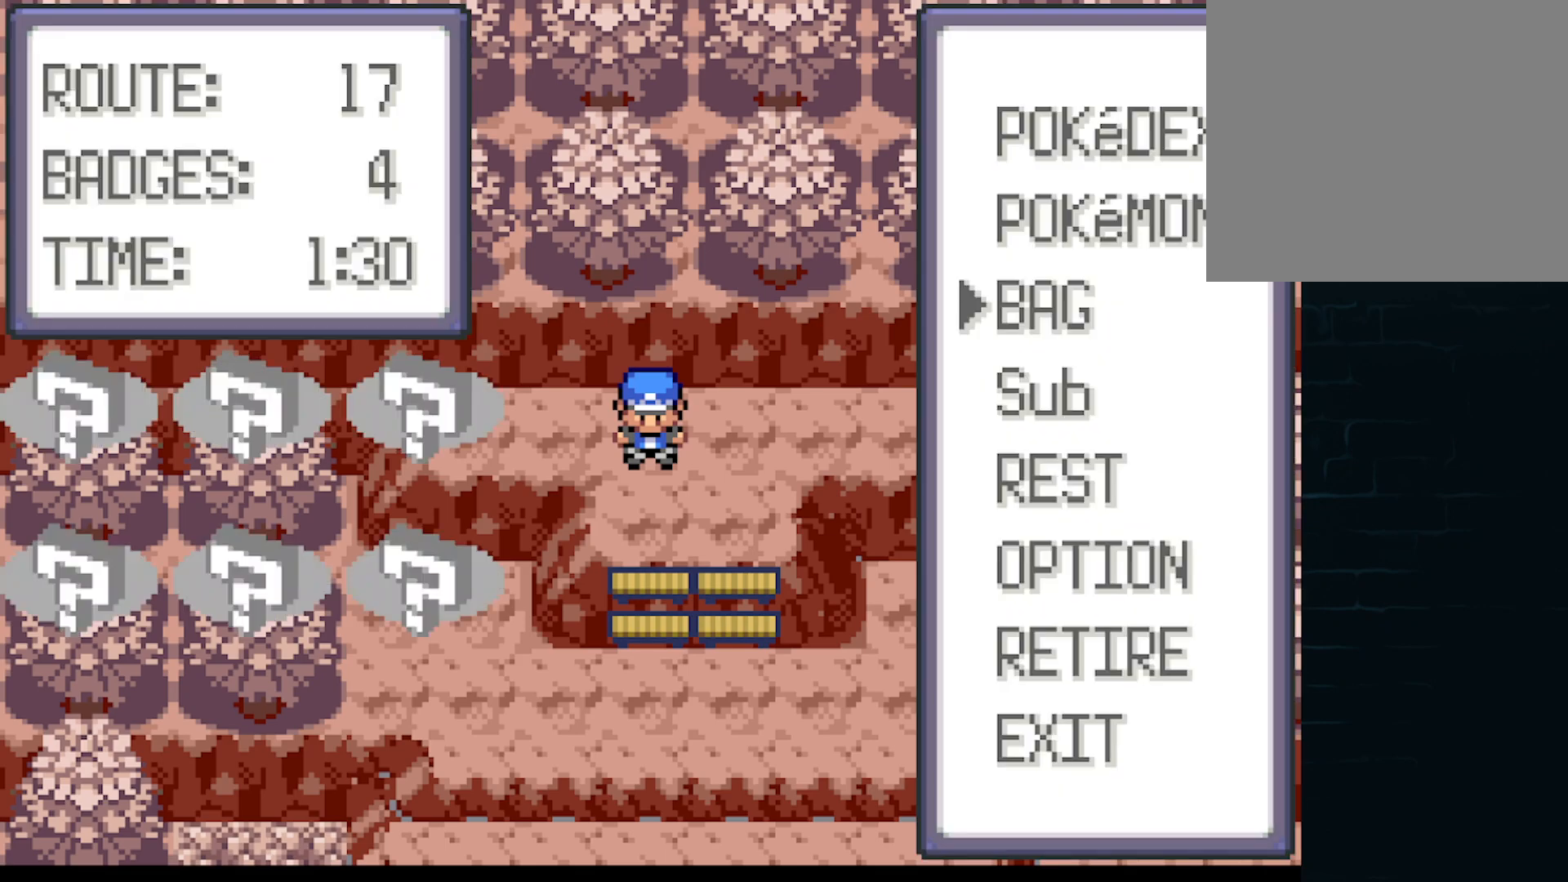
{"buttons": [], "left_stick": "center", "events": []}
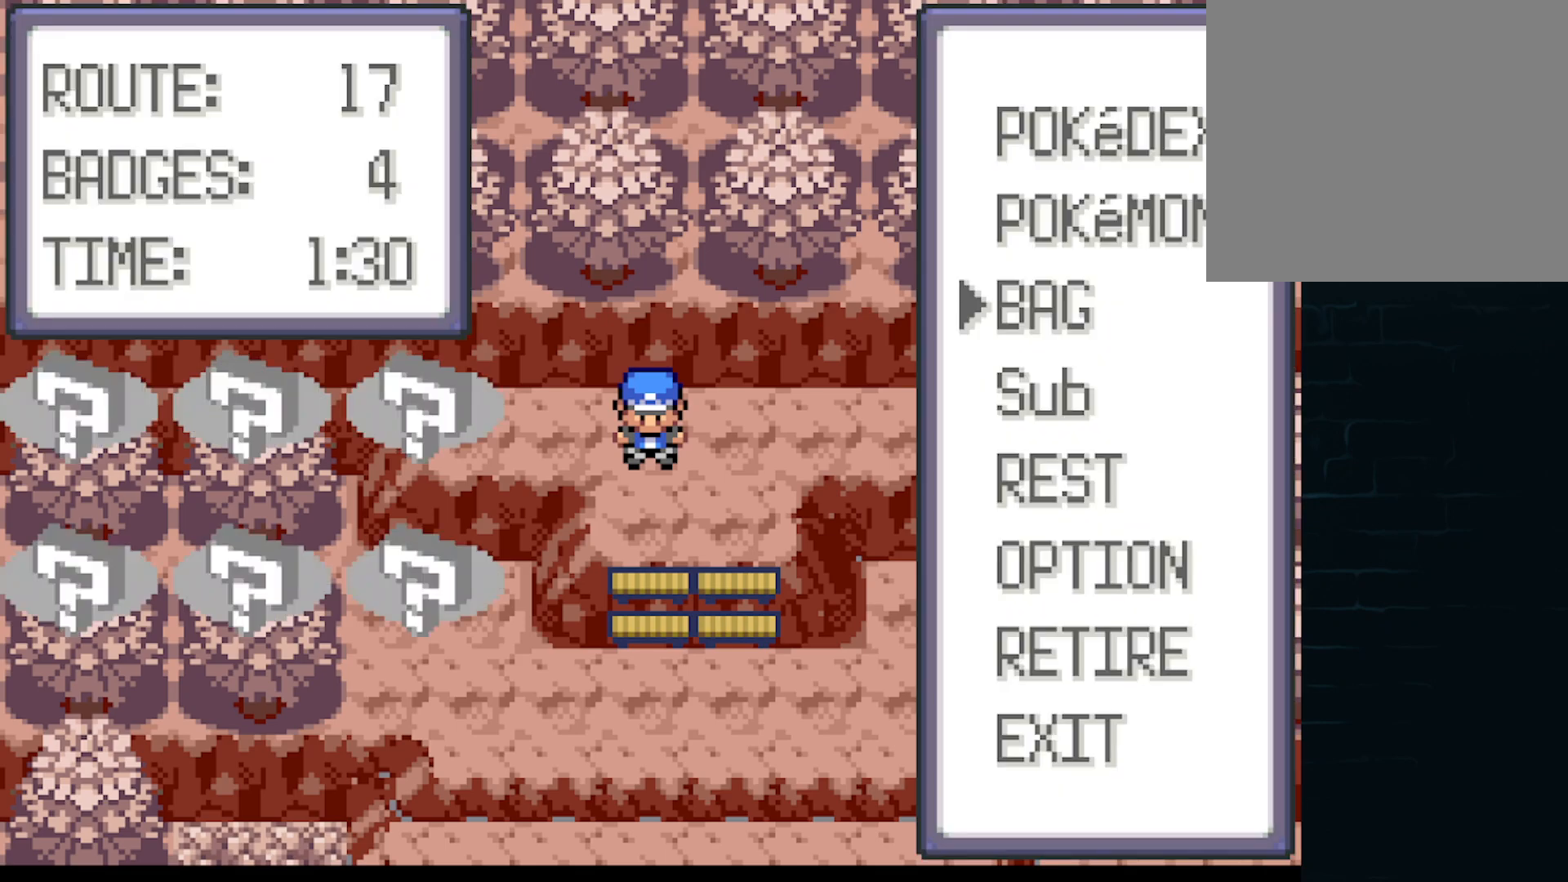
{"buttons": [], "left_stick": "center", "events": [[125, "DPAD_UP", "down"], [250, "DPAD_UP", "up"], [334, "B", "down"], [459, "B", "up"]]}
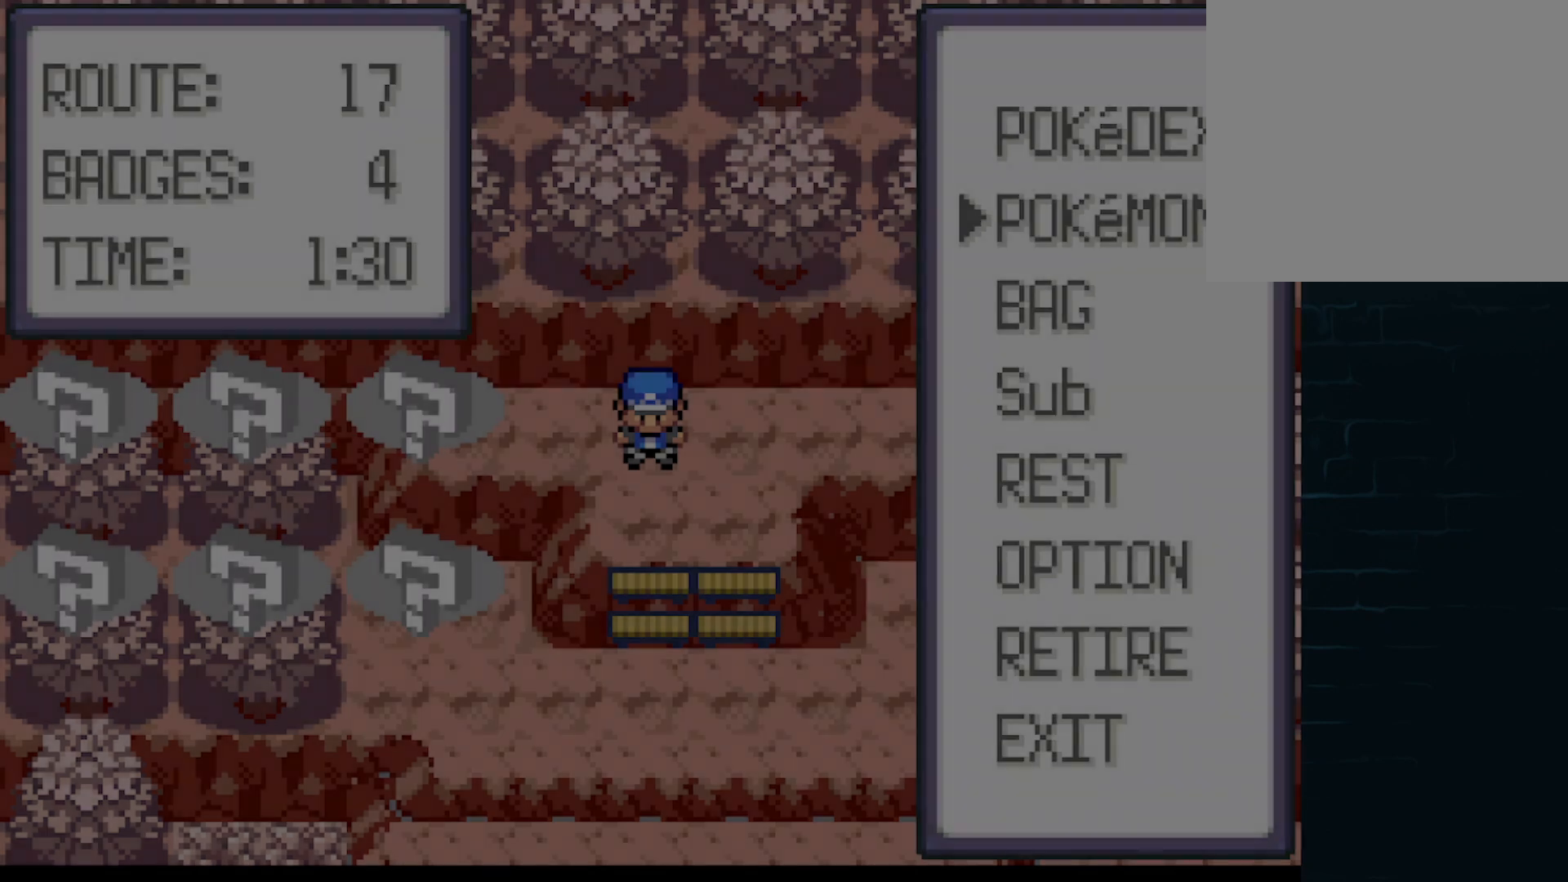
{"buttons": [], "left_stick": "center", "events": []}
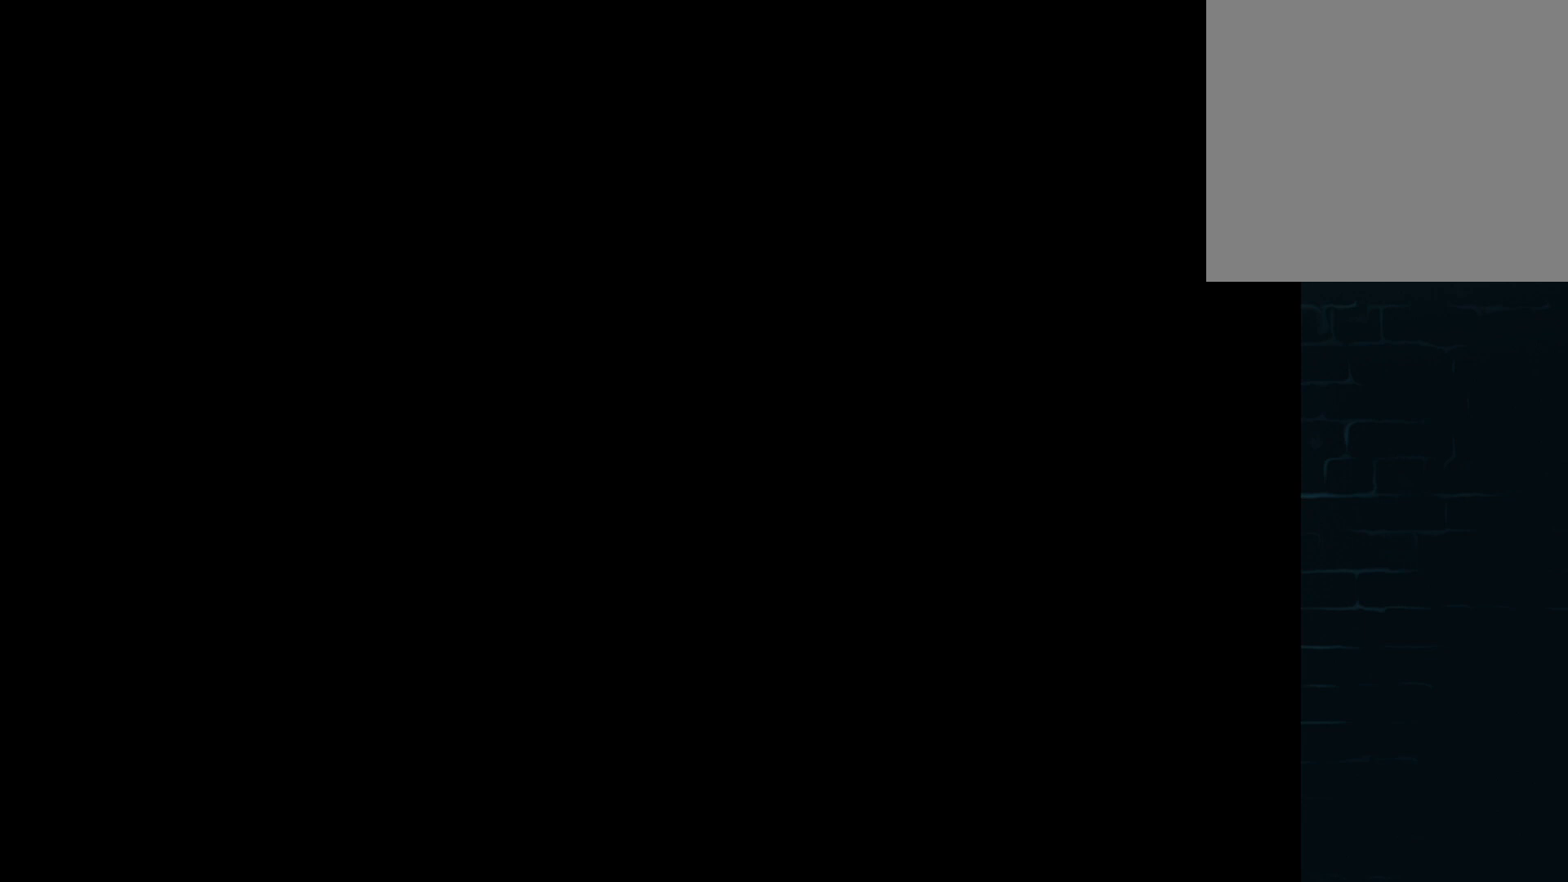
{"buttons": [], "left_stick": "center", "events": []}
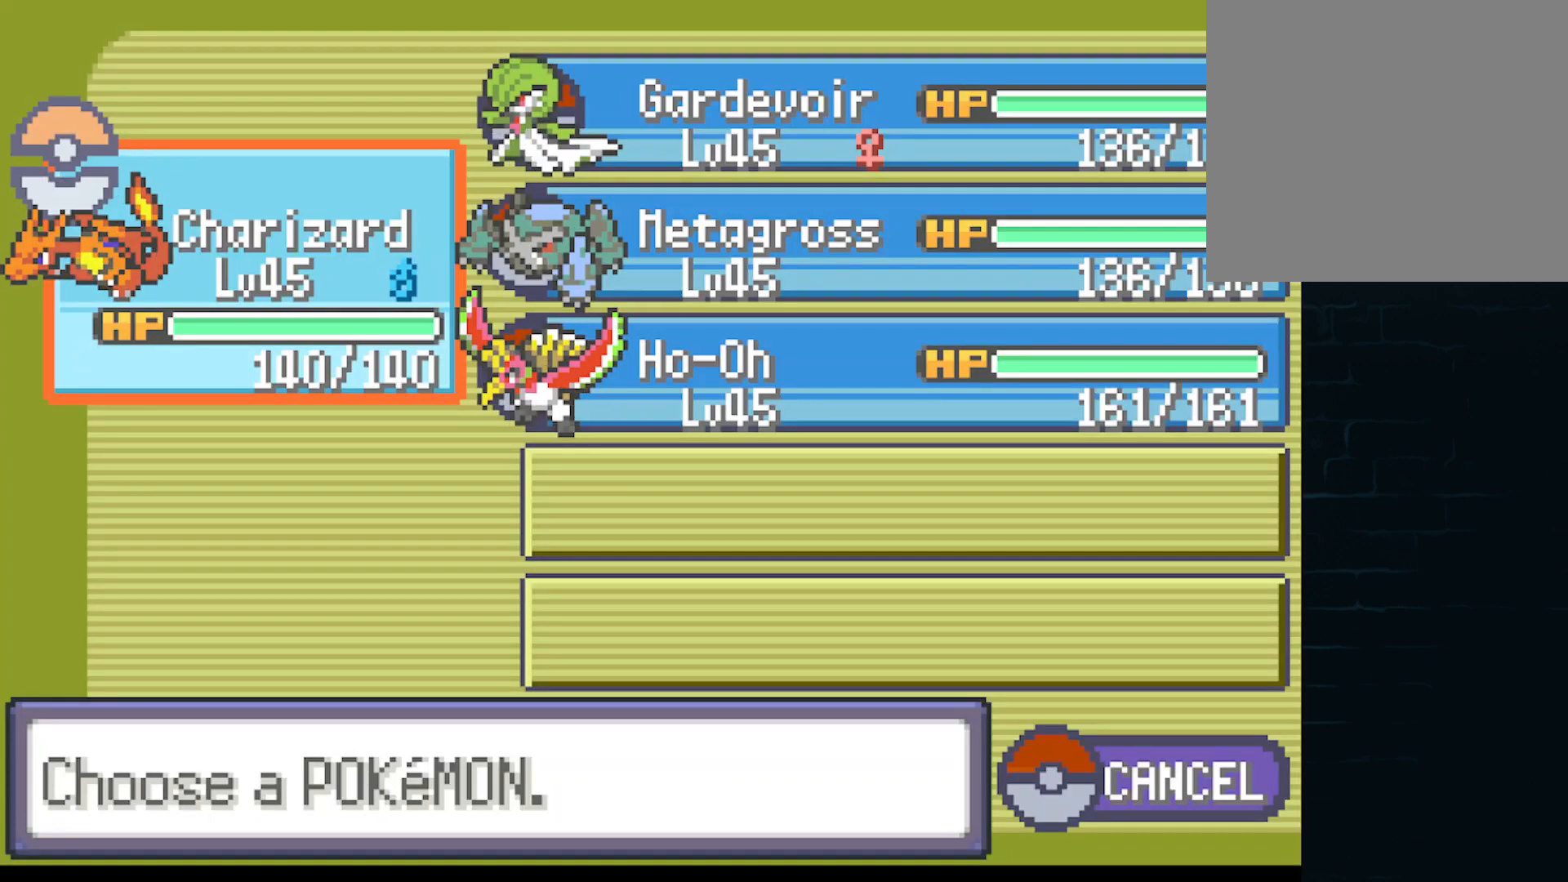
{"buttons": [], "left_stick": "center", "events": [[208, "DPAD_RIGHT", "down"], [375, "DPAD_RIGHT", "up"]]}
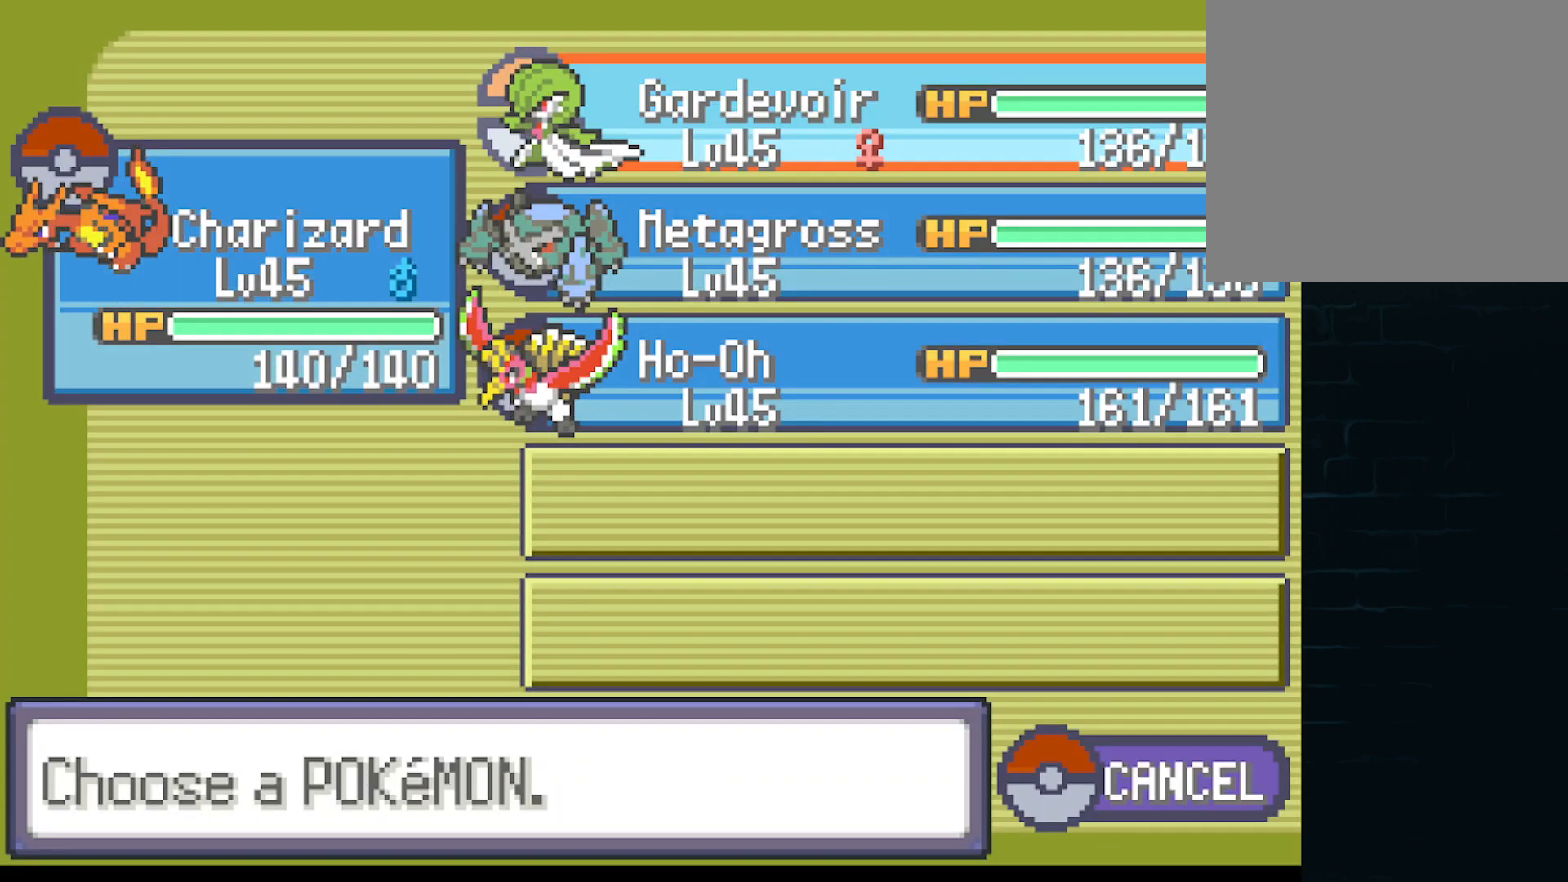
{"buttons": [], "left_stick": "center", "events": [[83, "DPAD_DOWN", "down"], [209, "DPAD_DOWN", "up"]]}
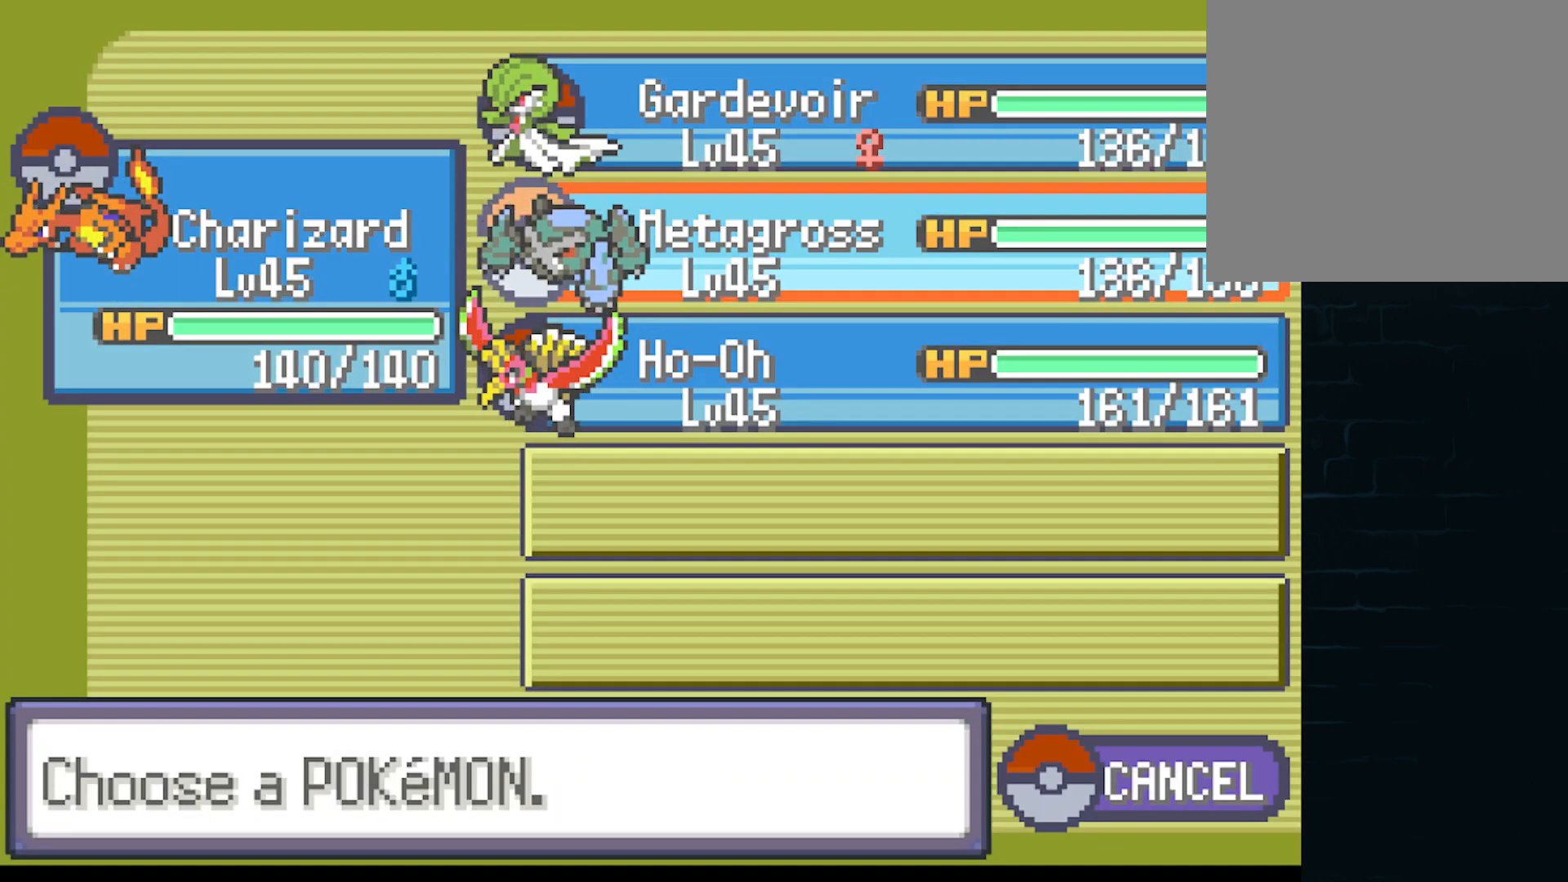
{"buttons": ["DPAD_DOWN"], "left_stick": "center", "events": [[501, "DPAD_DOWN", "down"]]}
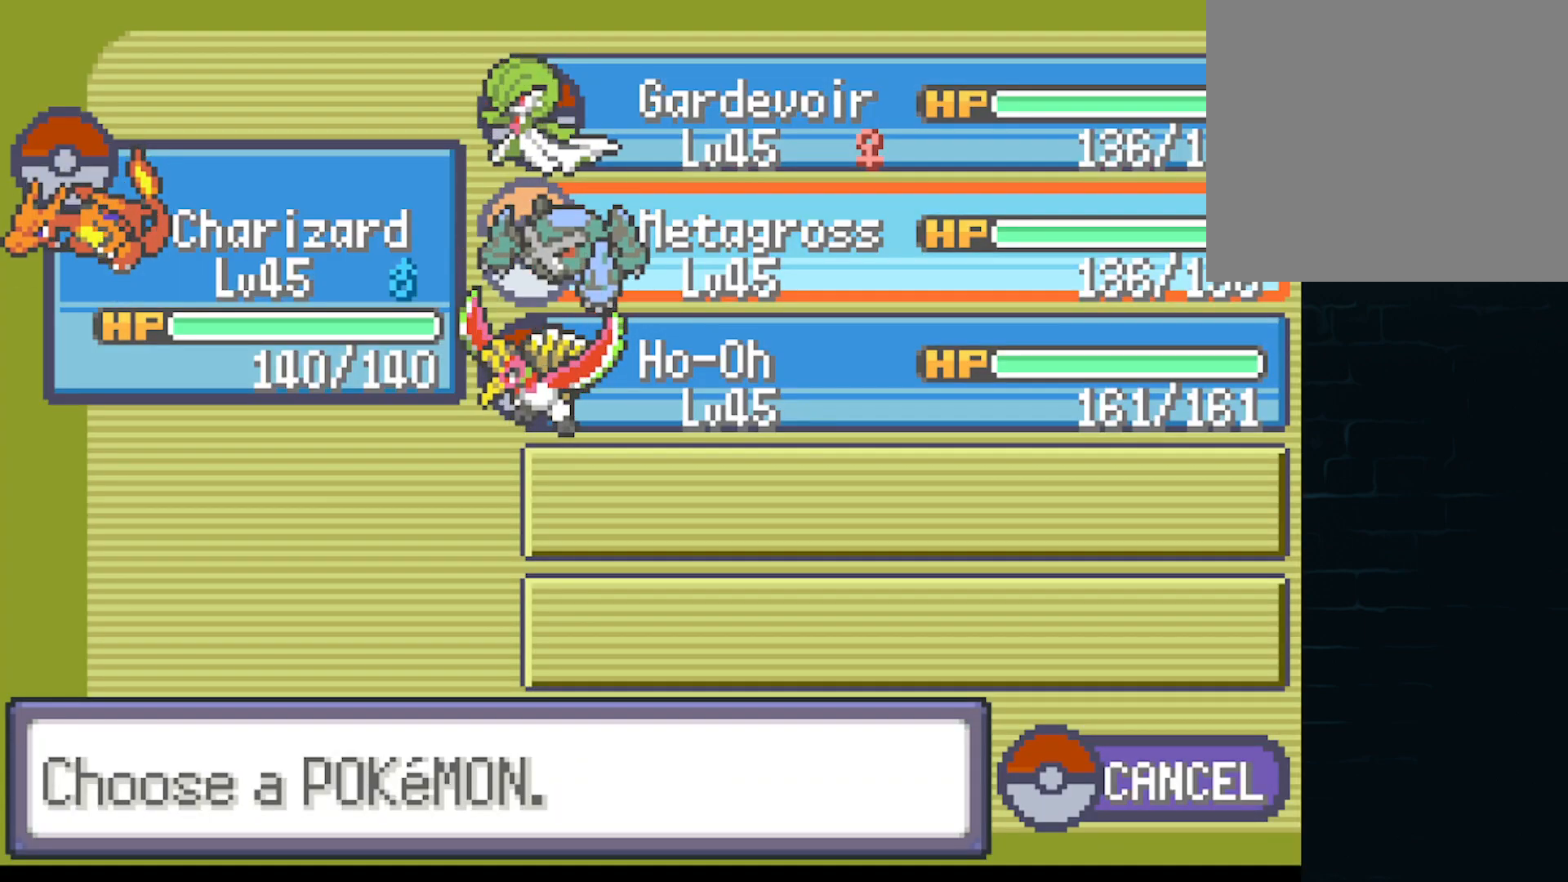
{"buttons": [], "left_stick": "center", "events": [[83, "DPAD_DOWN", "up"], [334, "DPAD_UP", "down"], [459, "DPAD_UP", "up"]]}
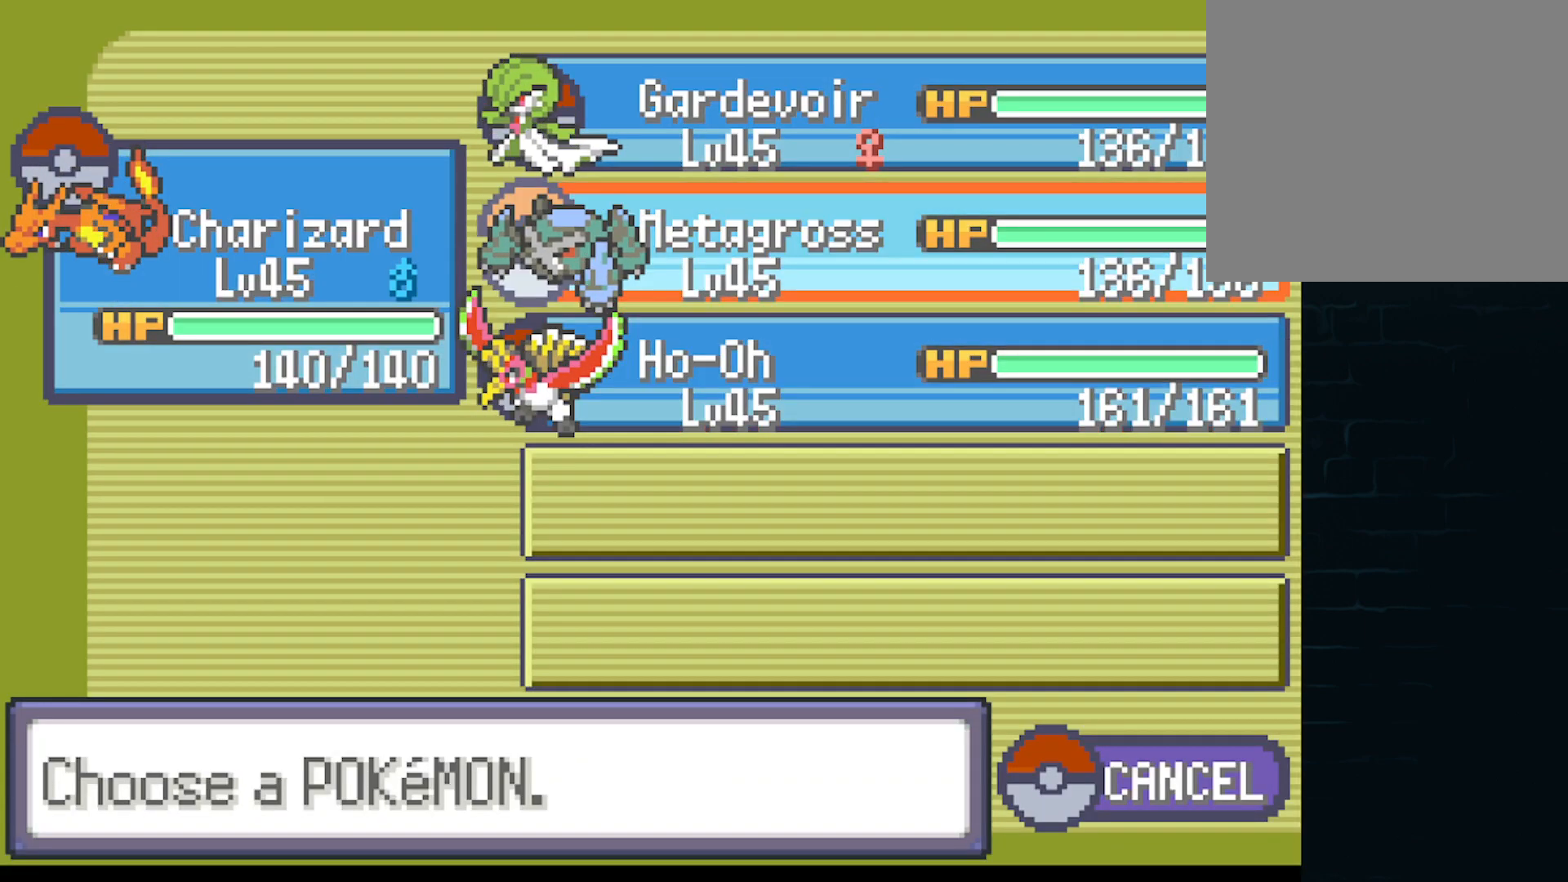
{"buttons": ["DPAD_LEFT"], "left_stick": "center", "events": [[126, "DPAD_DOWN", "down"], [209, "DPAD_DOWN", "up"], [459, "DPAD_LEFT", "down"]]}
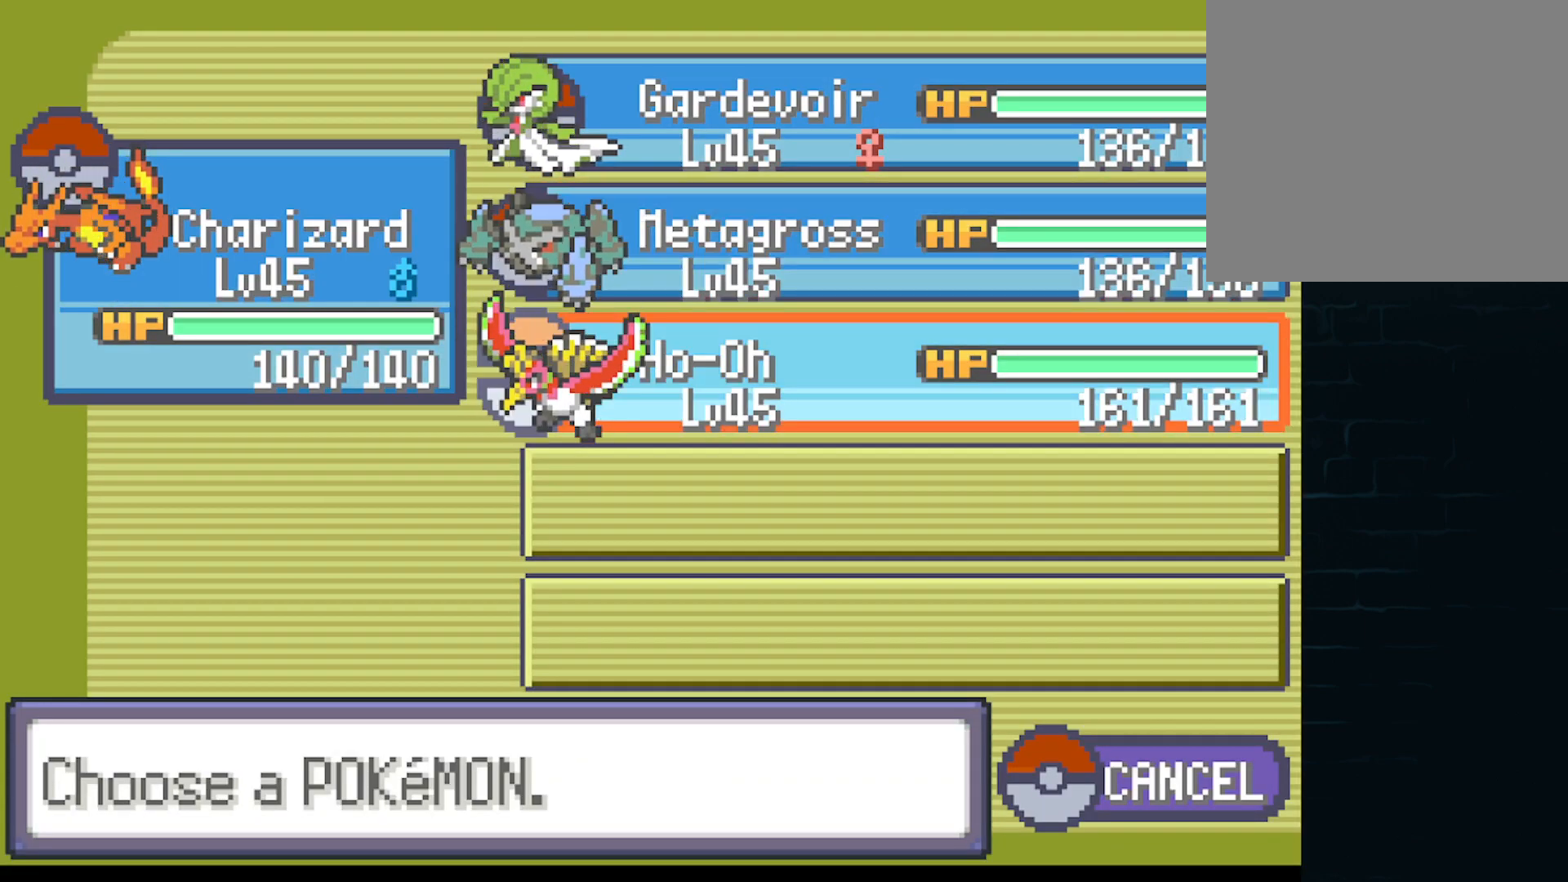
{"buttons": [], "left_stick": "center", "events": [[42, "DPAD_LEFT", "up"], [334, "DPAD_RIGHT", "down"], [417, "DPAD_RIGHT", "up"]]}